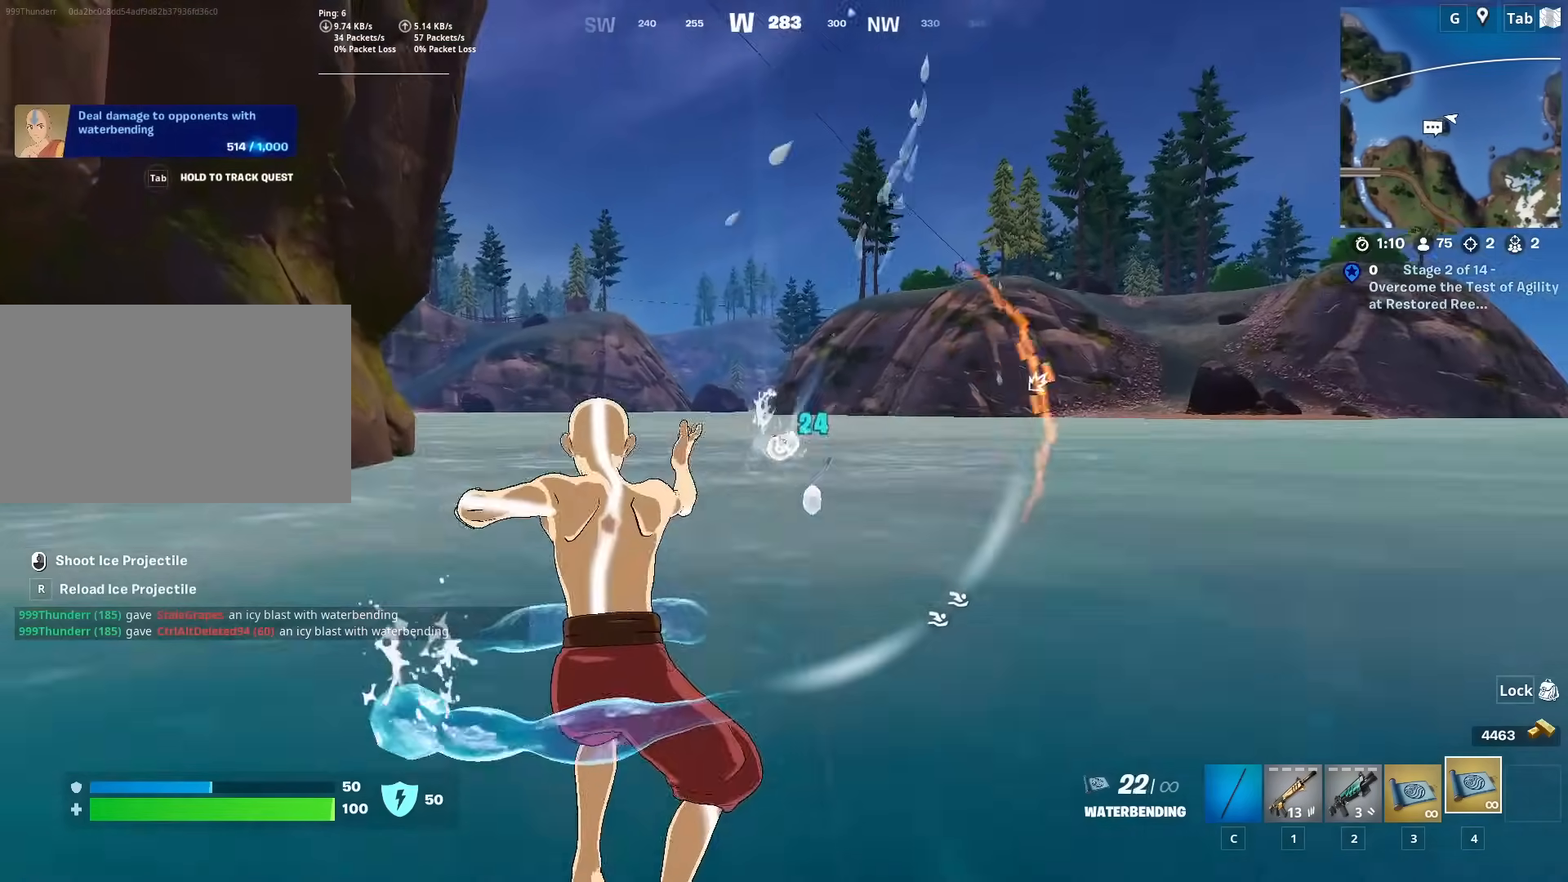
Gameplay with keyboard and mouse; each line is a JSON object with the keys and mouse buttons held at the frame after it. "events" lists presses ("down") and releases ("up") of "1", "2", "3", "4", "5", "a", "alt", "c", "caps_lock", "ctrl", "d", "e", "f", "g", "q", "r", "s", "shift", "space", "t", "tab", "v", "w", "x", "z", "mouse_left", "mouse_wheel" and "mouse_right" between this image and that frame as [ms after this image, input, new state], when the widget could be followed in between. "mouse_left", "mouse_wheel", "mouse_right" = the "left", "wheel", "right" buttons of the "mouse" list. No other keys are recorded. "wheel" means that the mouse wheel is clicked or scrolled. "mouse_move" is the direction in which the mouse moves at that frame (one of eight, or "still"), when it could be read.
{"keys": ["w"], "mouse": ["left"], "mouse_move": "down-right", "events": [[17, "mouse_left", "up"], [67, "a", "up"], [67, "mouse_left", "down"], [200, "mouse_left", "up"], [250, "mouse_left", "down"], [300, "space", "down"], [350, "mouse_left", "up"], [400, "mouse_left", "down"], [484, "space", "up"]]}
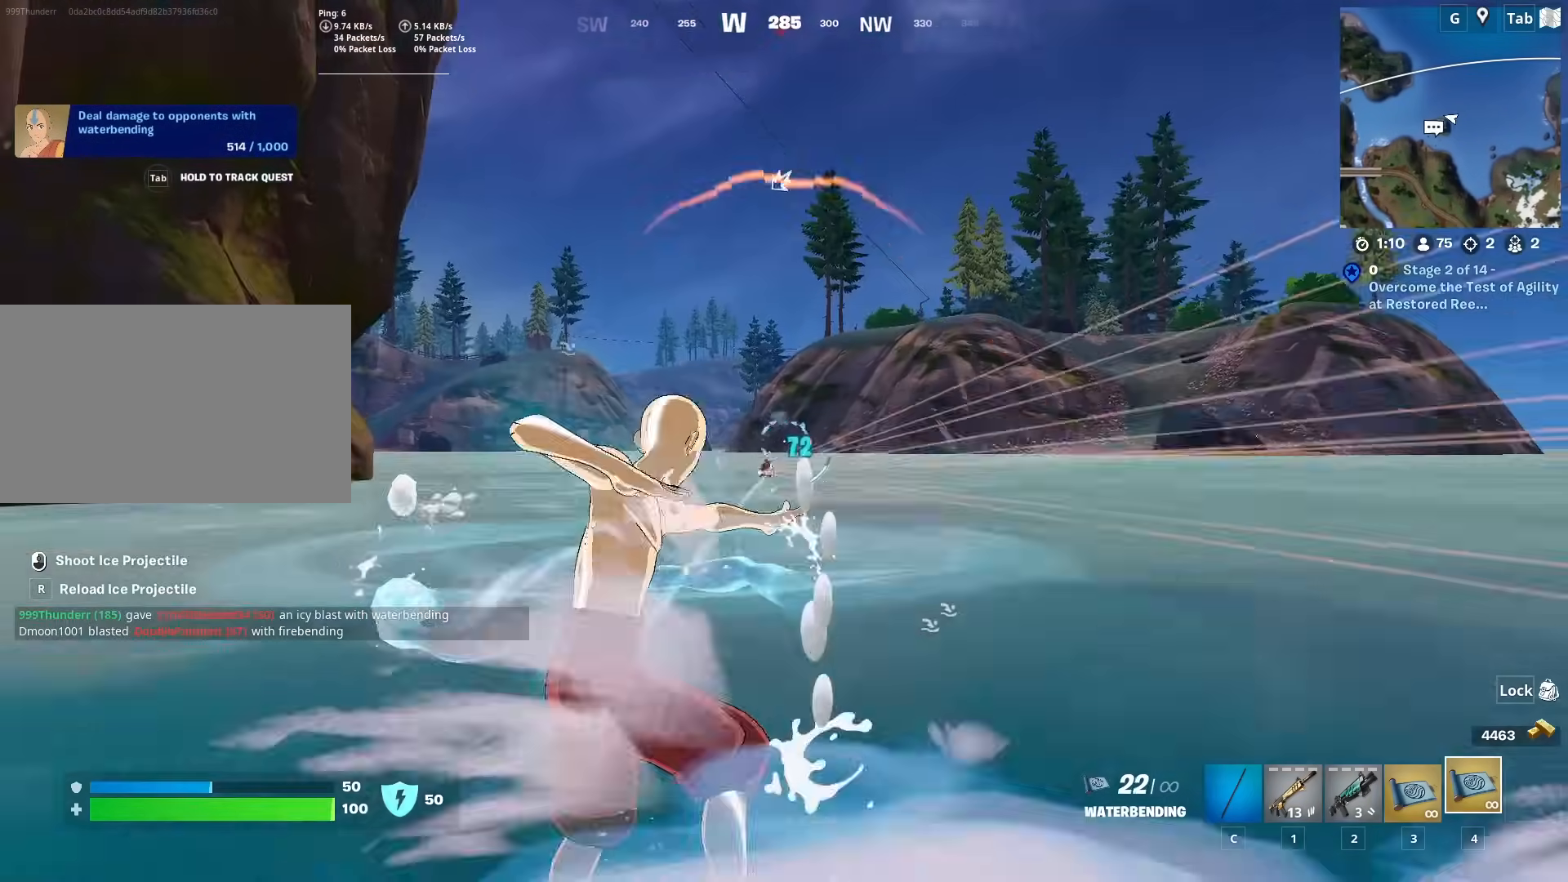
{"keys": ["w"], "mouse": [], "mouse_move": "still", "events": [[33, "mouse_left", "up"], [83, "mouse_left", "down"], [216, "mouse_left", "up"], [267, "mouse_left", "down"], [350, "mouse_left", "up"], [400, "mouse_left", "down"], [500, "mouse_left", "up"]]}
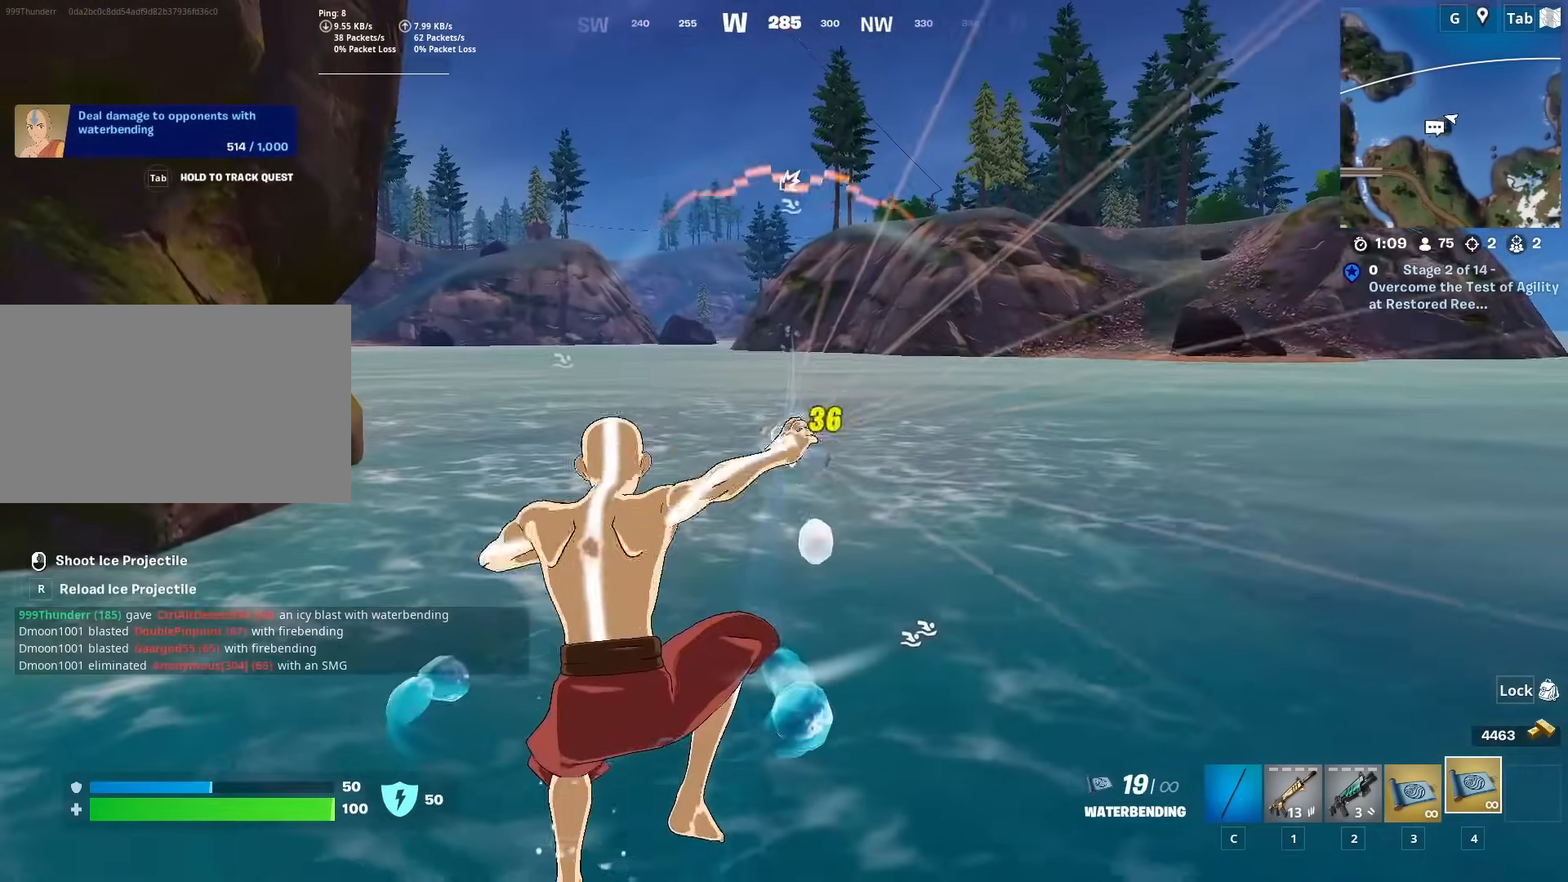
{"keys": ["w"], "mouse": [], "mouse_move": "up", "events": [[84, "mouse_left", "down"], [184, "mouse_left", "up"], [234, "mouse_left", "down"], [367, "mouse_left", "up"]]}
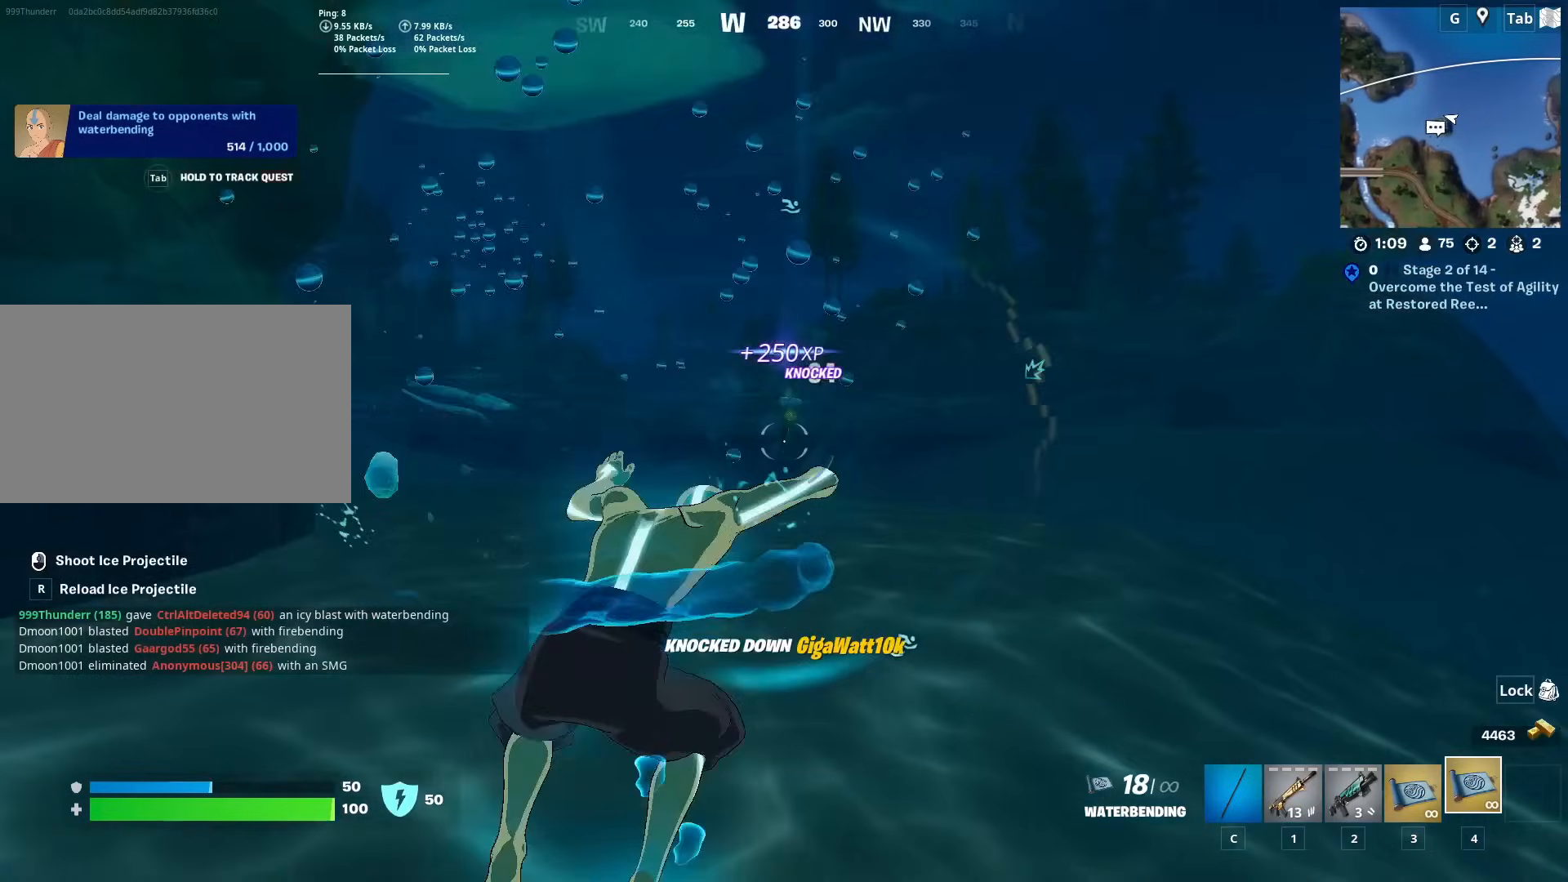
{"keys": ["a"], "mouse": [], "mouse_move": "down-right", "events": [[216, "a", "down"], [250, "space", "down"], [383, "w", "up"], [483, "space", "up"]]}
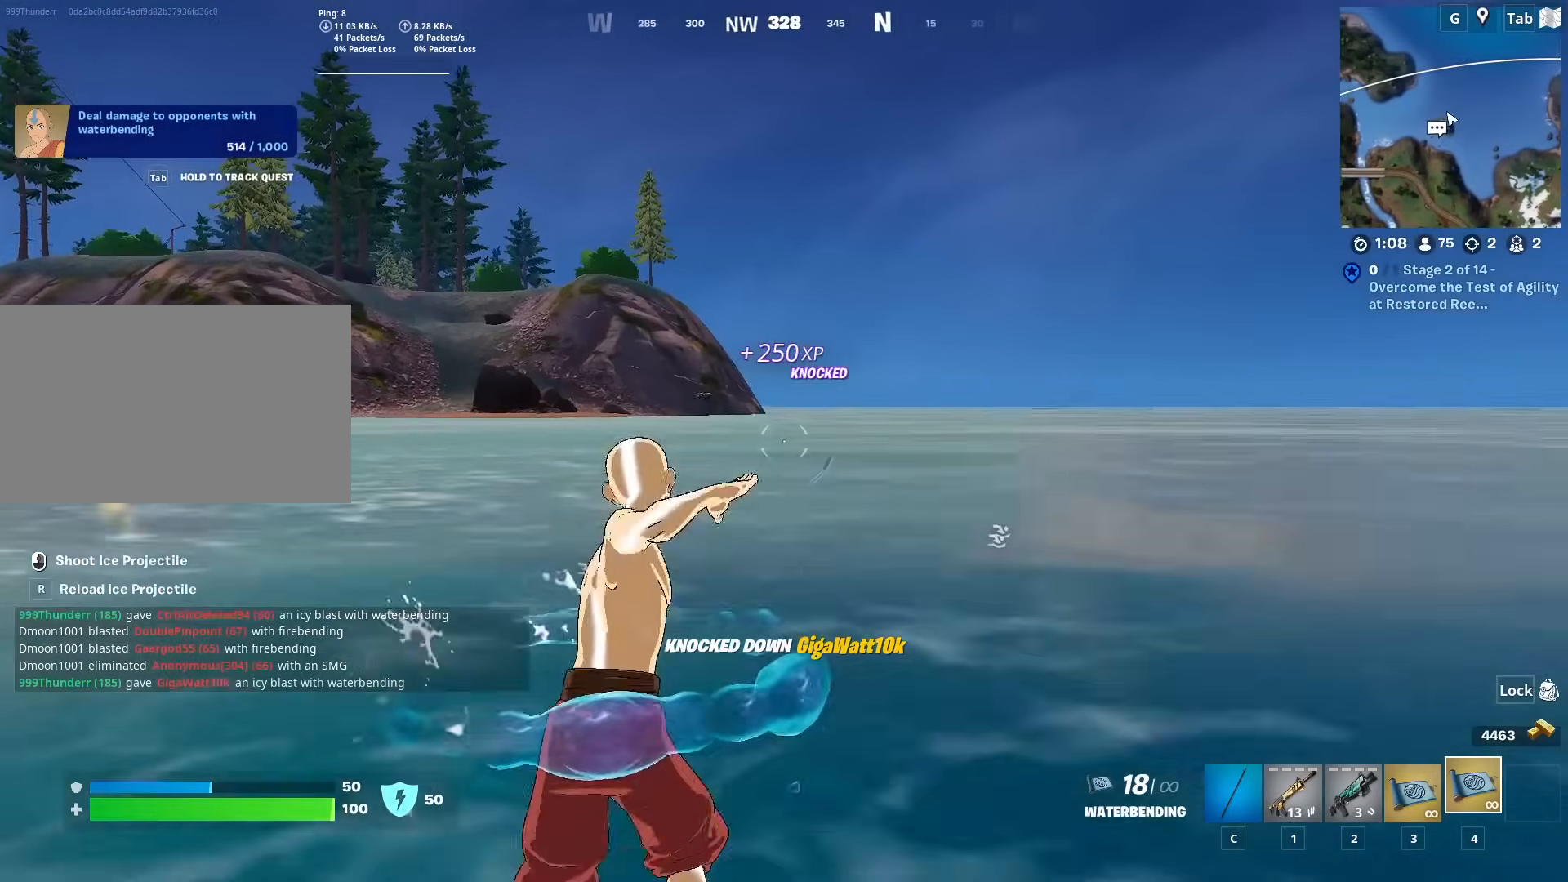
{"keys": ["a", "w"], "mouse": [], "mouse_move": "still", "events": [[350, "w", "down"], [417, "mouse_left", "down"], [501, "mouse_left", "up"]]}
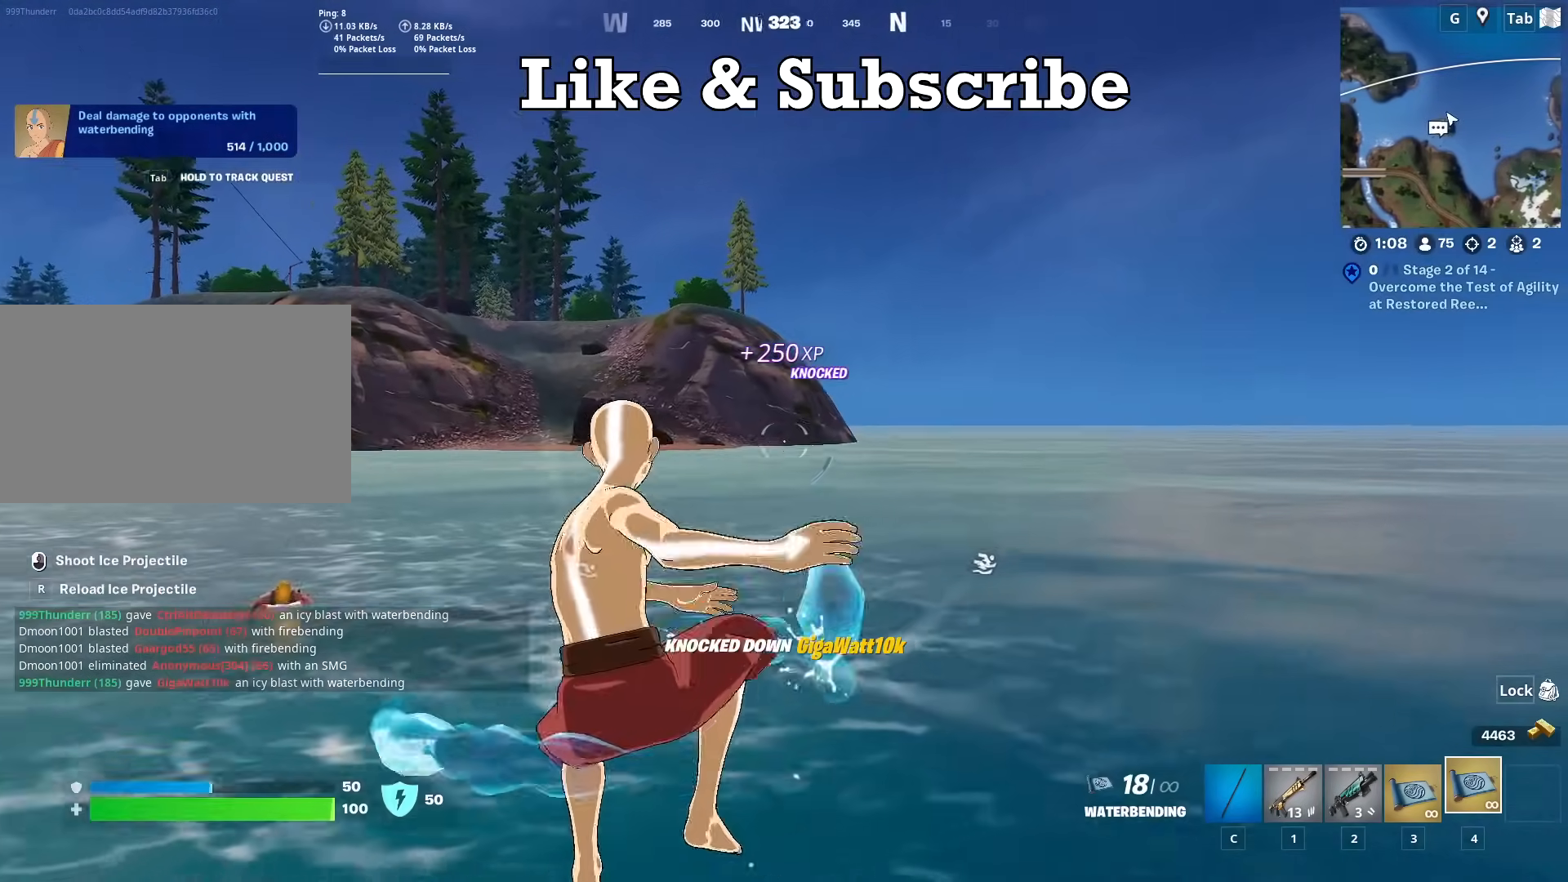
{"keys": ["a", "space", "w"], "mouse": ["left"], "mouse_move": "still", "events": [[100, "mouse_left", "down"], [183, "mouse_left", "up"], [233, "mouse_left", "down"], [367, "mouse_left", "up"], [417, "mouse_left", "down"], [467, "space", "down"]]}
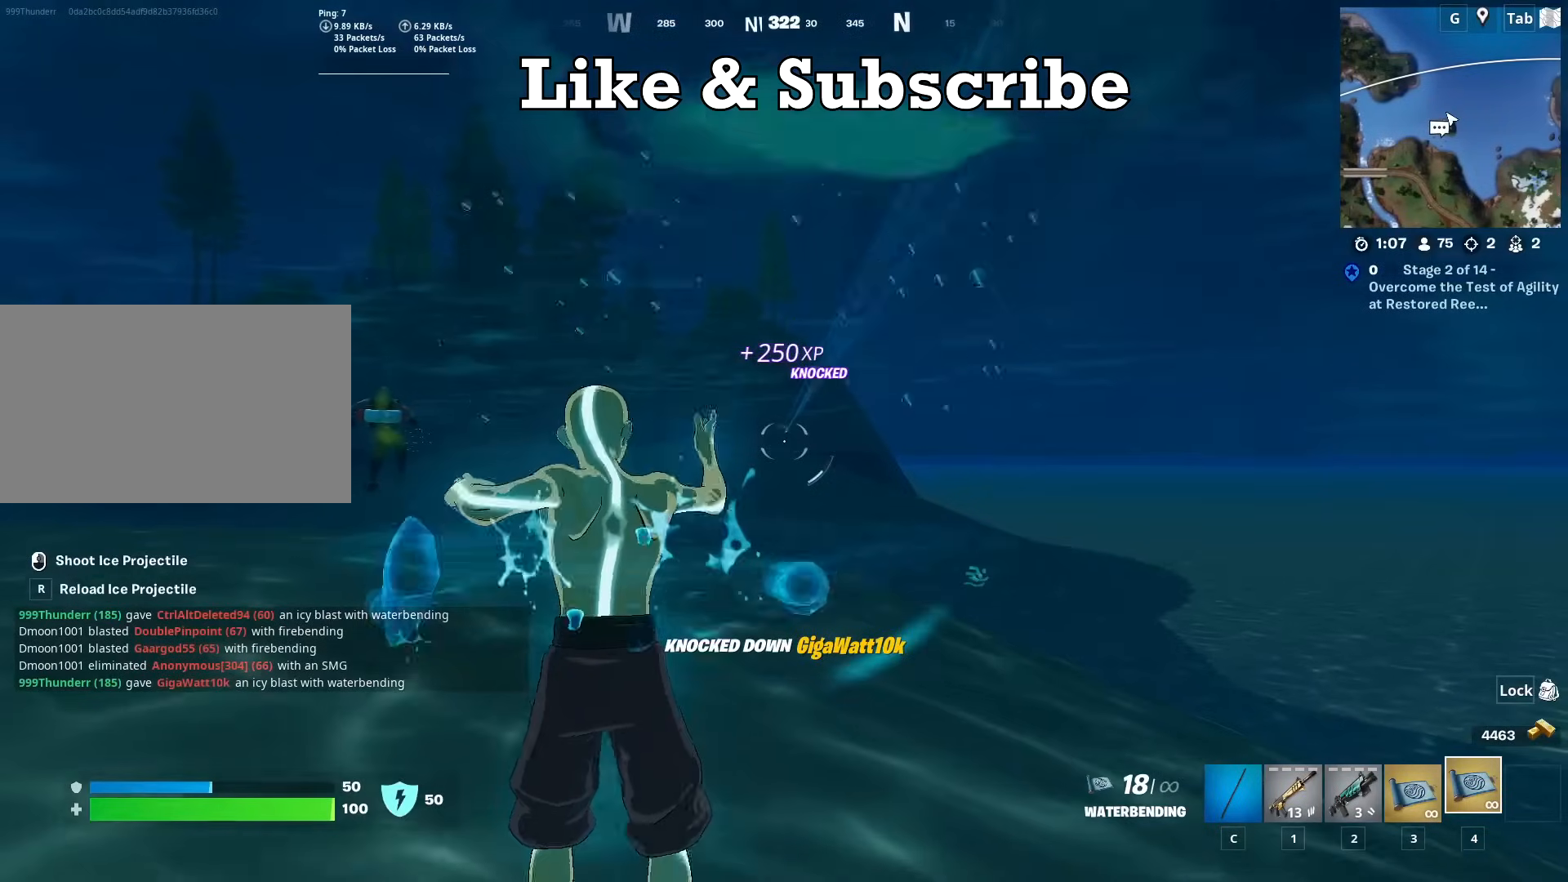
{"keys": ["a", "w"], "mouse": ["left"], "mouse_move": "left", "events": [[17, "mouse_left", "up"], [100, "mouse_left", "down"], [150, "space", "up"], [250, "mouse_left", "up"], [300, "mouse_left", "down"], [400, "mouse_left", "up"], [484, "mouse_left", "down"]]}
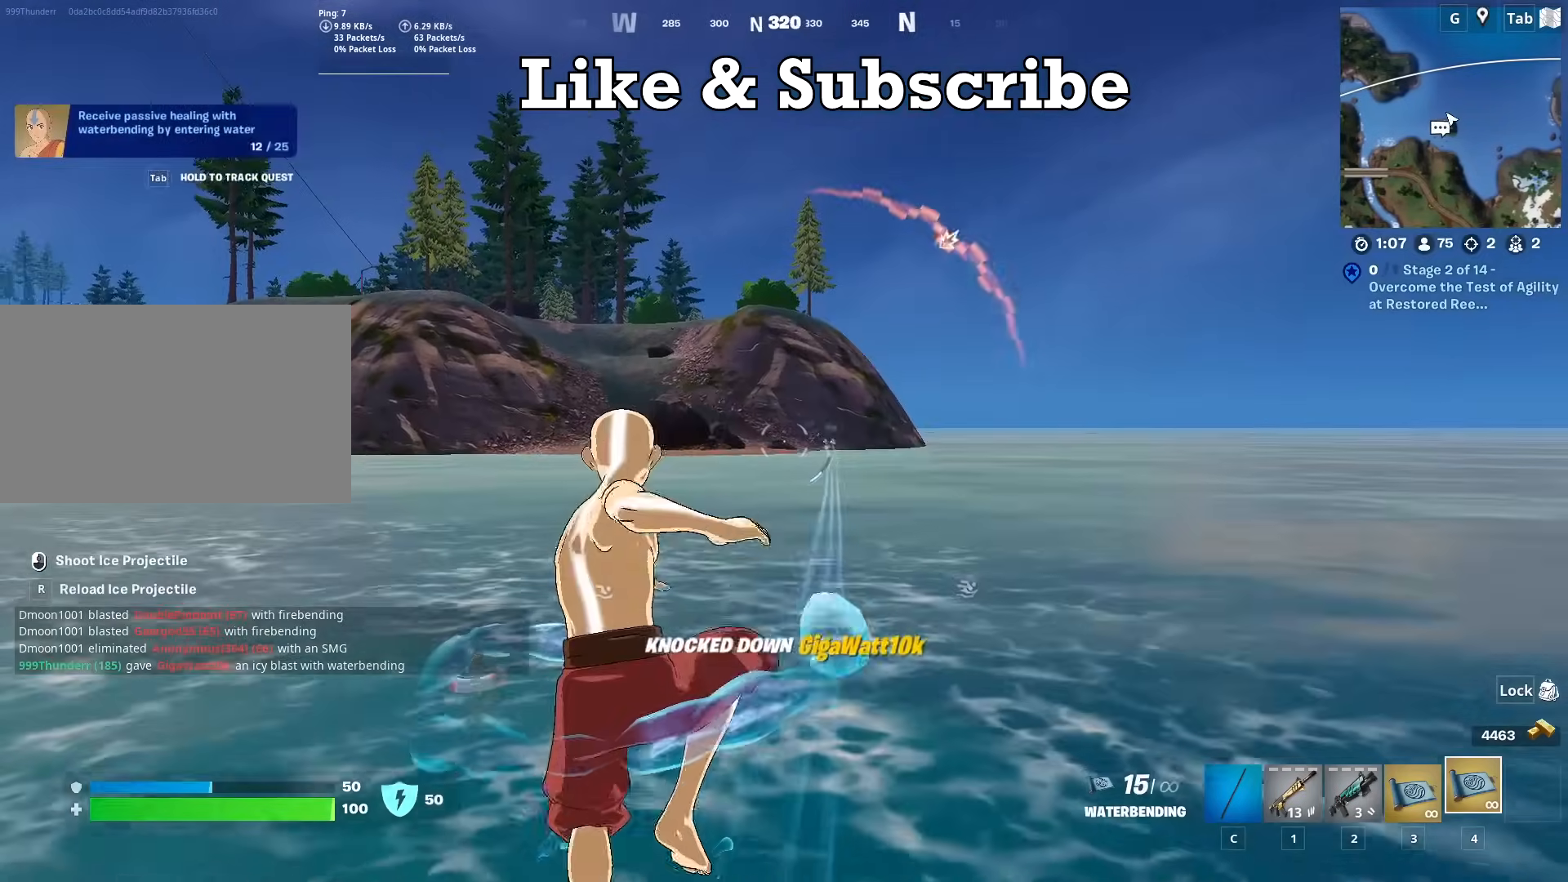
{"keys": ["a", "w"], "mouse": ["left"], "mouse_move": "up-right", "events": [[83, "mouse_left", "up"], [133, "mouse_left", "down"], [216, "mouse_left", "up"], [300, "mouse_left", "down"], [400, "mouse_left", "up"], [450, "mouse_left", "down"]]}
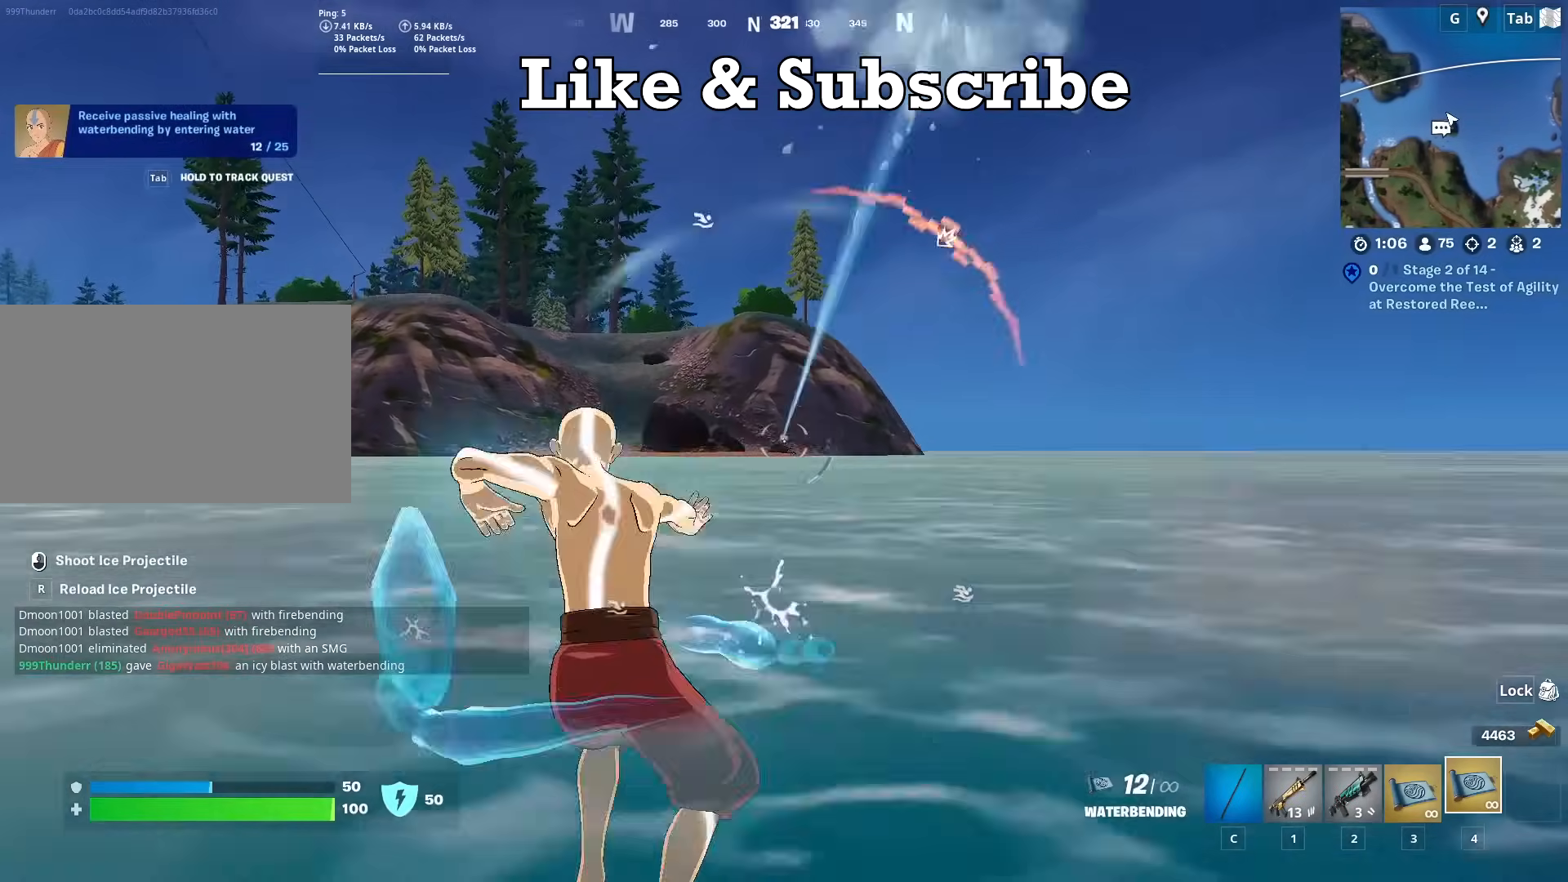
{"keys": ["a", "w"], "mouse": ["left"], "mouse_move": "still", "events": [[50, "mouse_left", "up"], [150, "mouse_left", "down"], [150, "space", "down"], [234, "mouse_left", "up"], [334, "mouse_left", "down"], [417, "mouse_left", "up"], [417, "space", "up"], [467, "mouse_left", "down"]]}
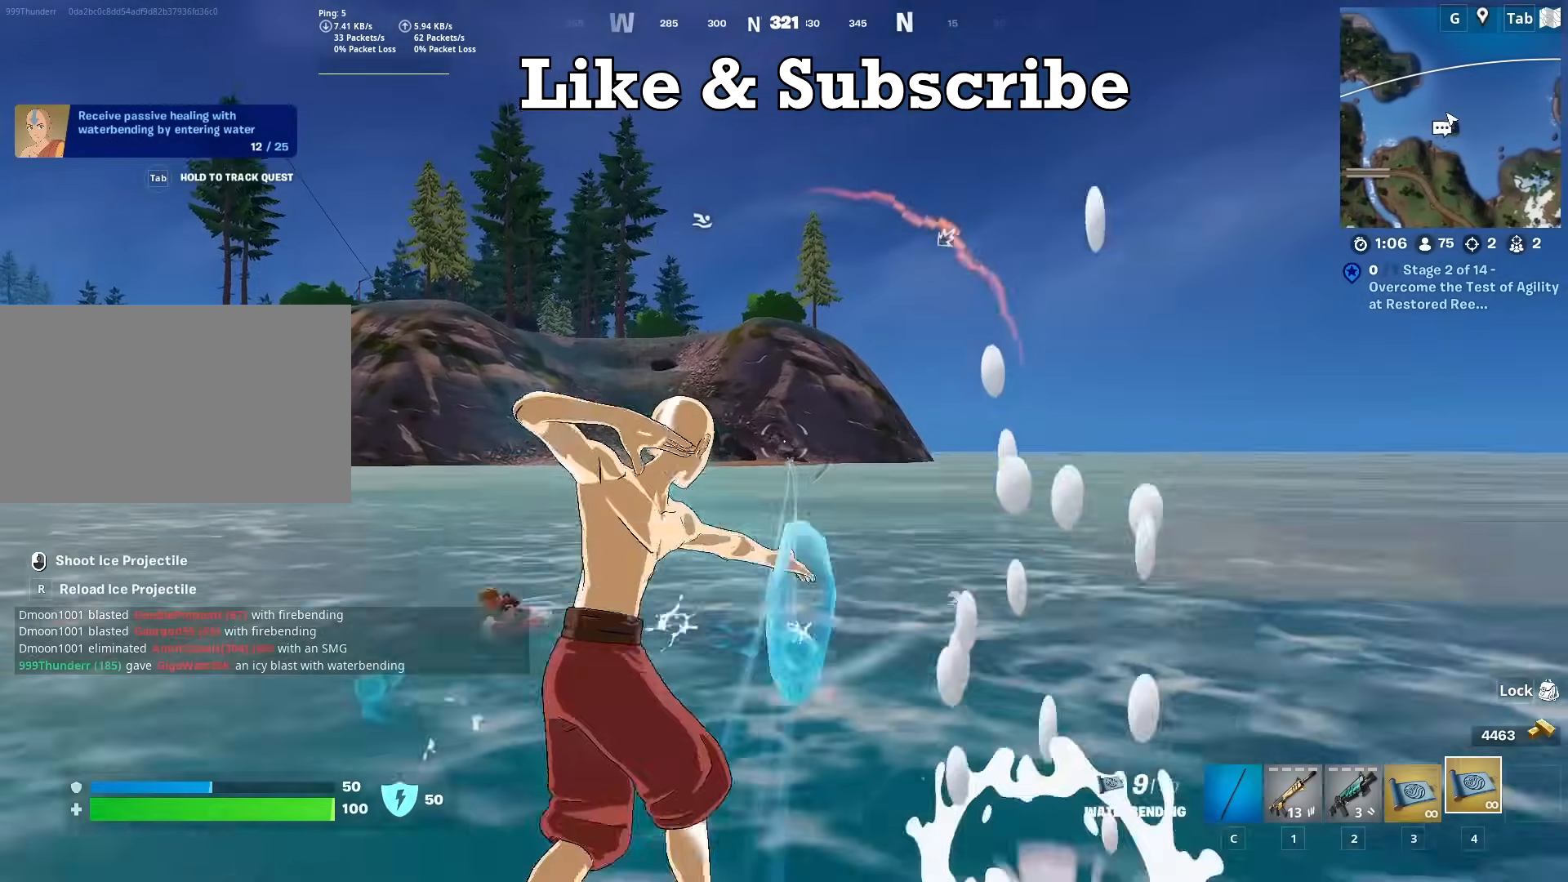
{"keys": ["a", "w"], "mouse": ["left"], "mouse_move": "still", "events": [[100, "mouse_left", "up"], [150, "mouse_left", "down"], [250, "mouse_left", "up"], [300, "mouse_left", "down"], [450, "mouse_left", "up"], [483, "mouse_left", "down"]]}
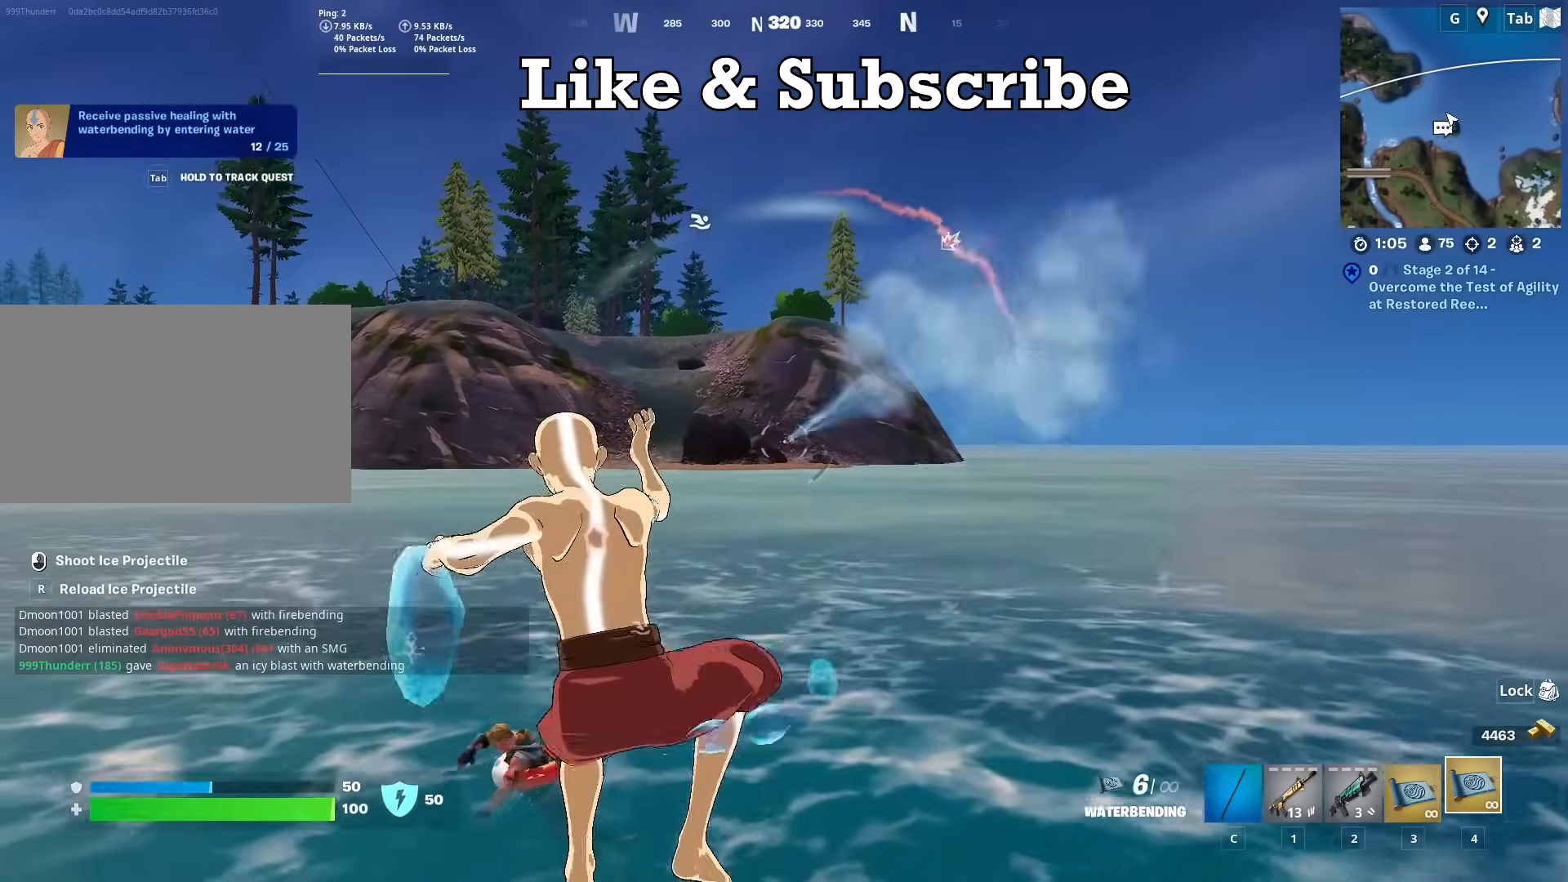
{"keys": ["a", "space", "w"], "mouse": ["left"], "mouse_move": "still", "events": [[84, "mouse_left", "up"], [117, "mouse_left", "down"], [400, "mouse_left", "up"], [451, "mouse_left", "down"], [501, "space", "down"]]}
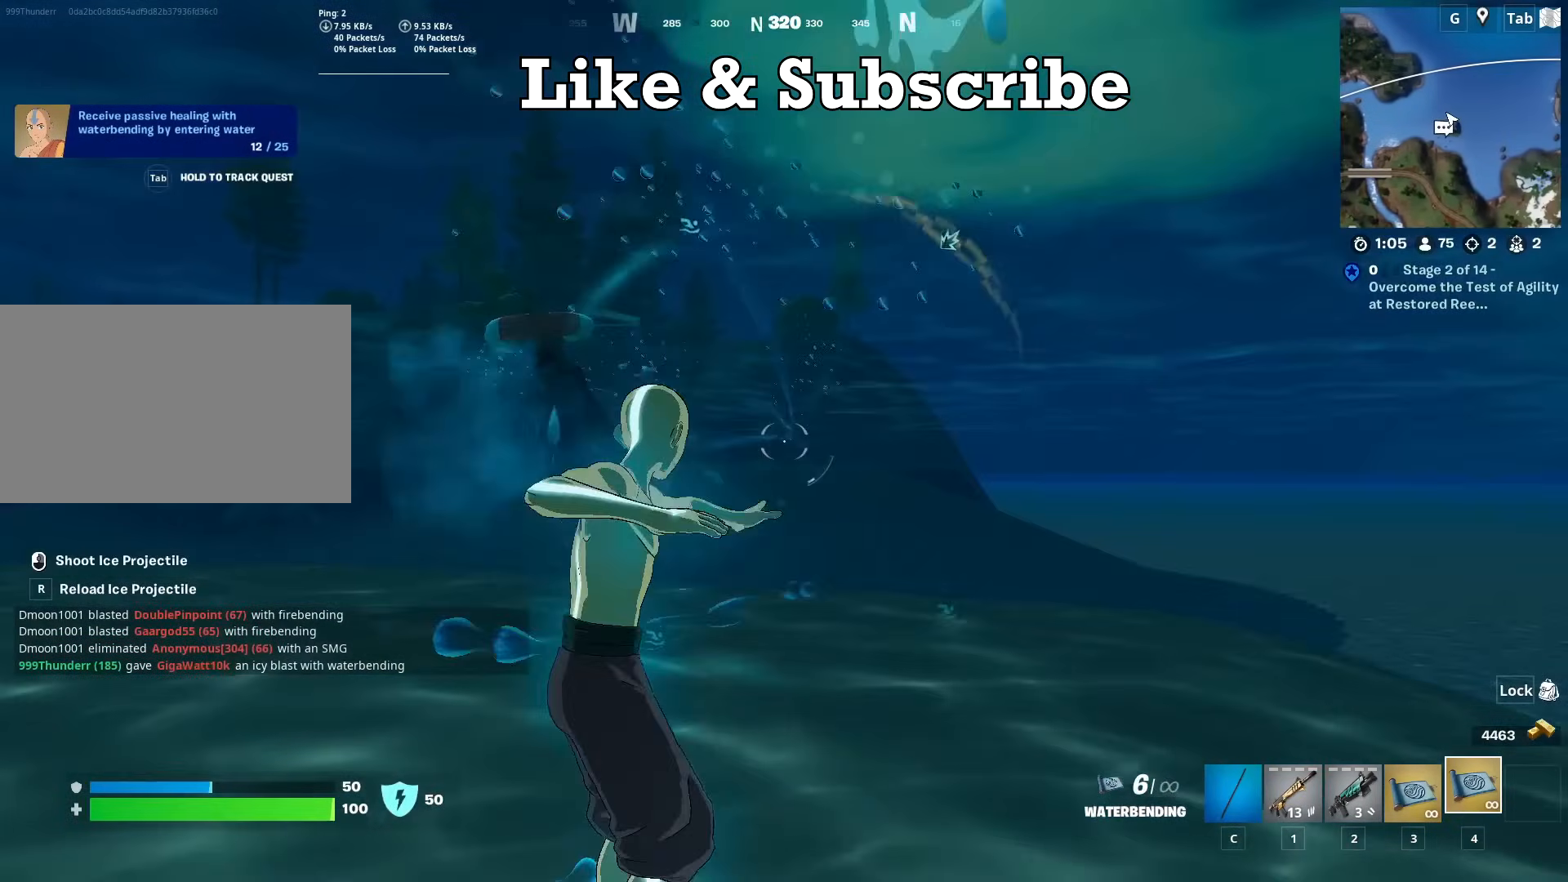
{"keys": ["a"], "mouse": ["left"], "mouse_move": "still", "events": [[50, "mouse_left", "up"], [50, "w", "up"], [133, "mouse_left", "down"], [200, "space", "up"], [233, "mouse_left", "up"], [317, "mouse_left", "down"], [417, "mouse_left", "up"], [467, "mouse_left", "down"]]}
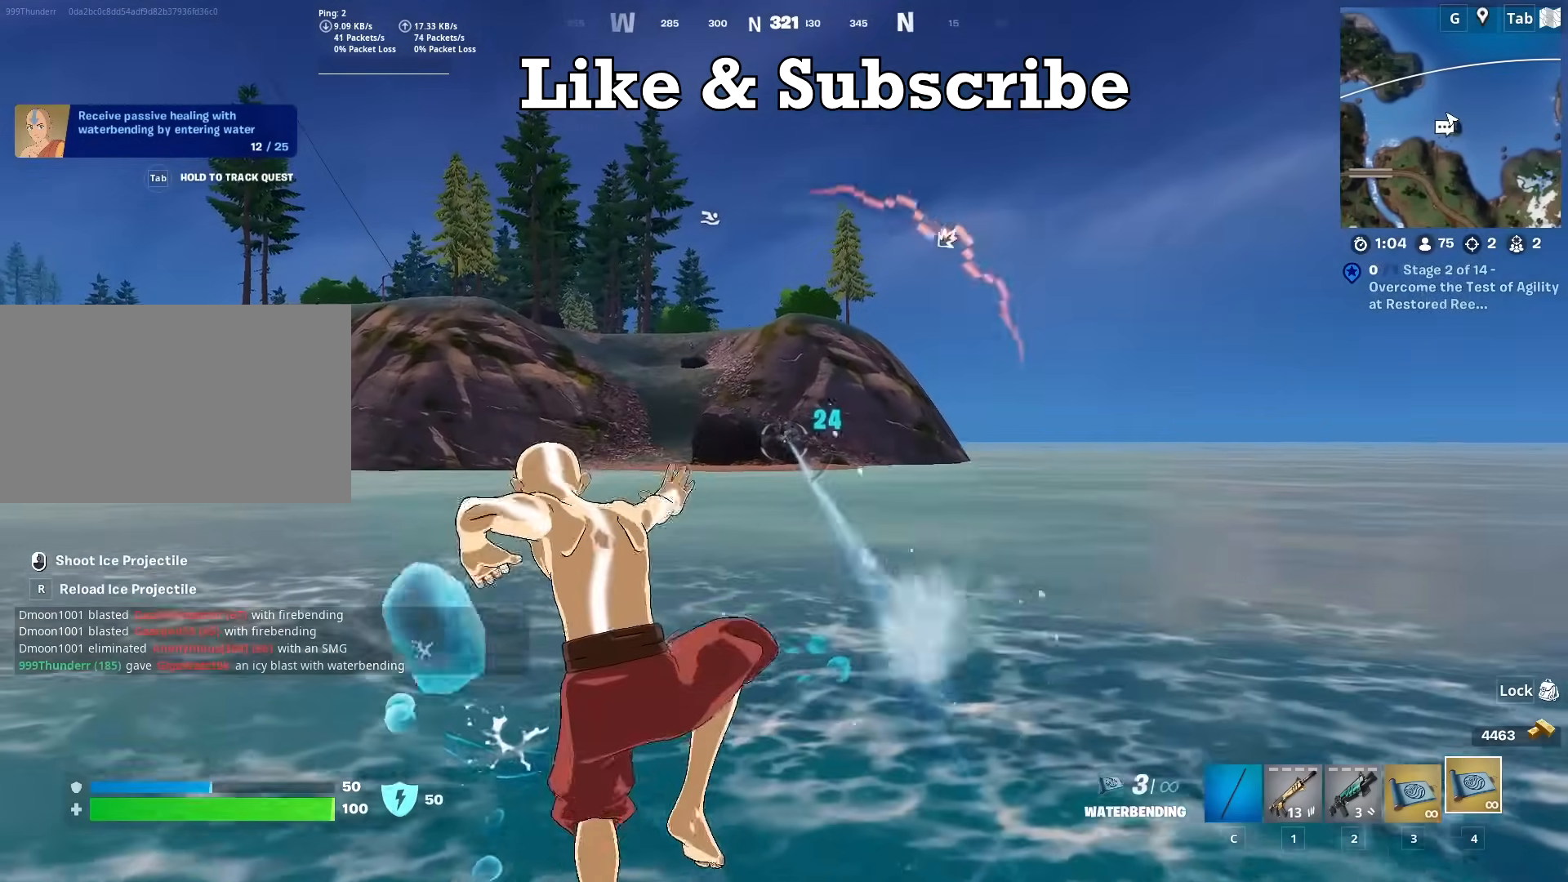
{"keys": ["a"], "mouse": ["left"], "mouse_move": "up", "events": [[67, "mouse_left", "up"], [150, "mouse_left", "down"], [250, "mouse_left", "up"], [300, "mouse_left", "down"], [434, "mouse_left", "up"], [484, "mouse_left", "down"]]}
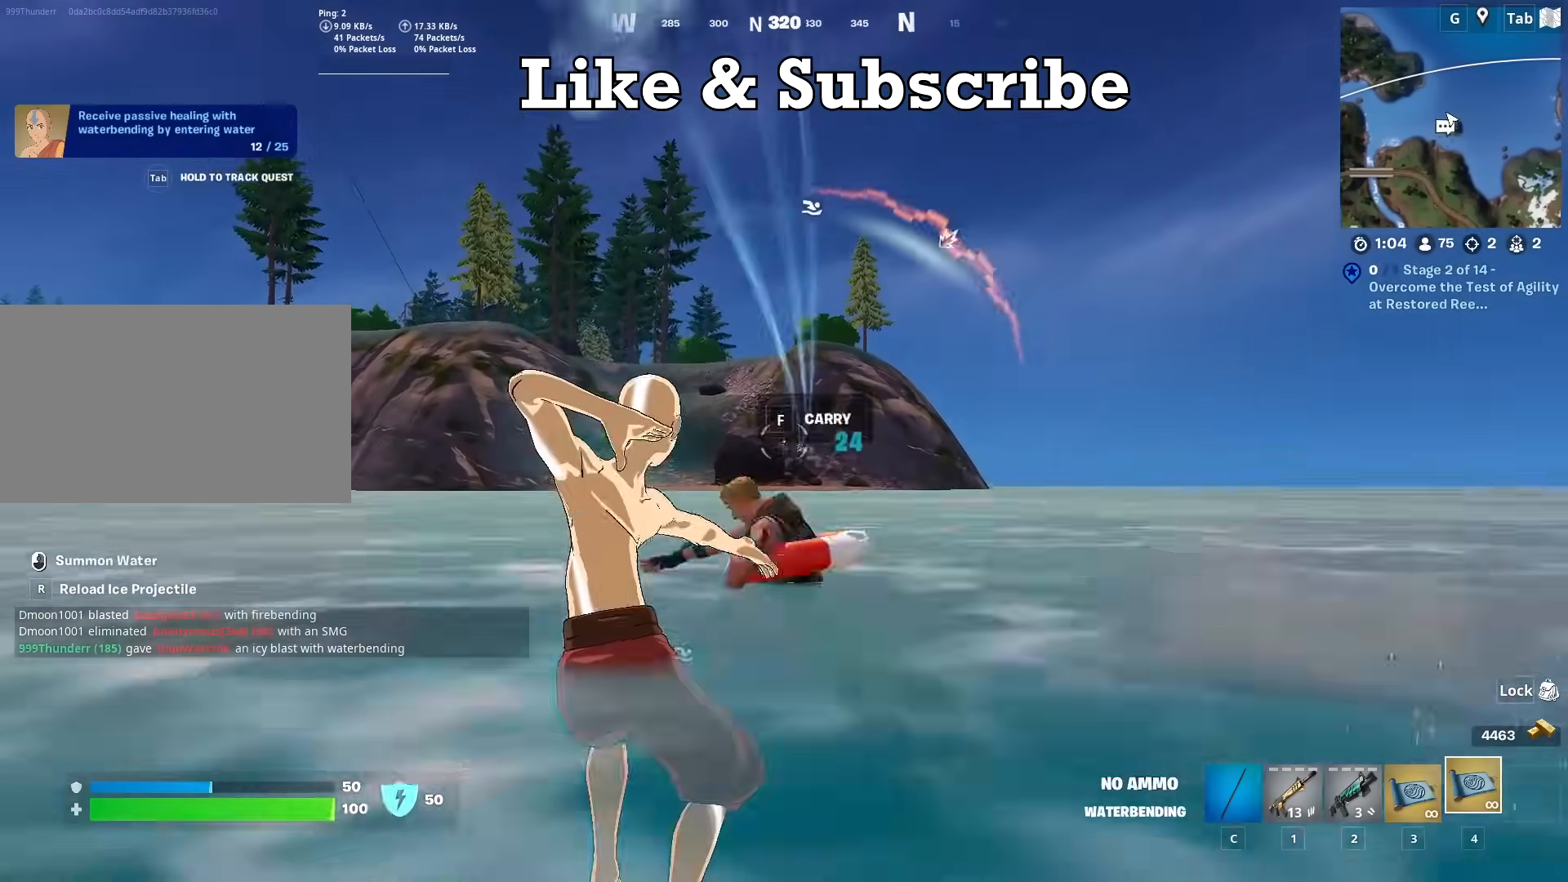
{"keys": ["w"], "mouse": [], "mouse_move": "left", "events": [[83, "w", "down"], [116, "mouse_left", "up"], [216, "a", "up"]]}
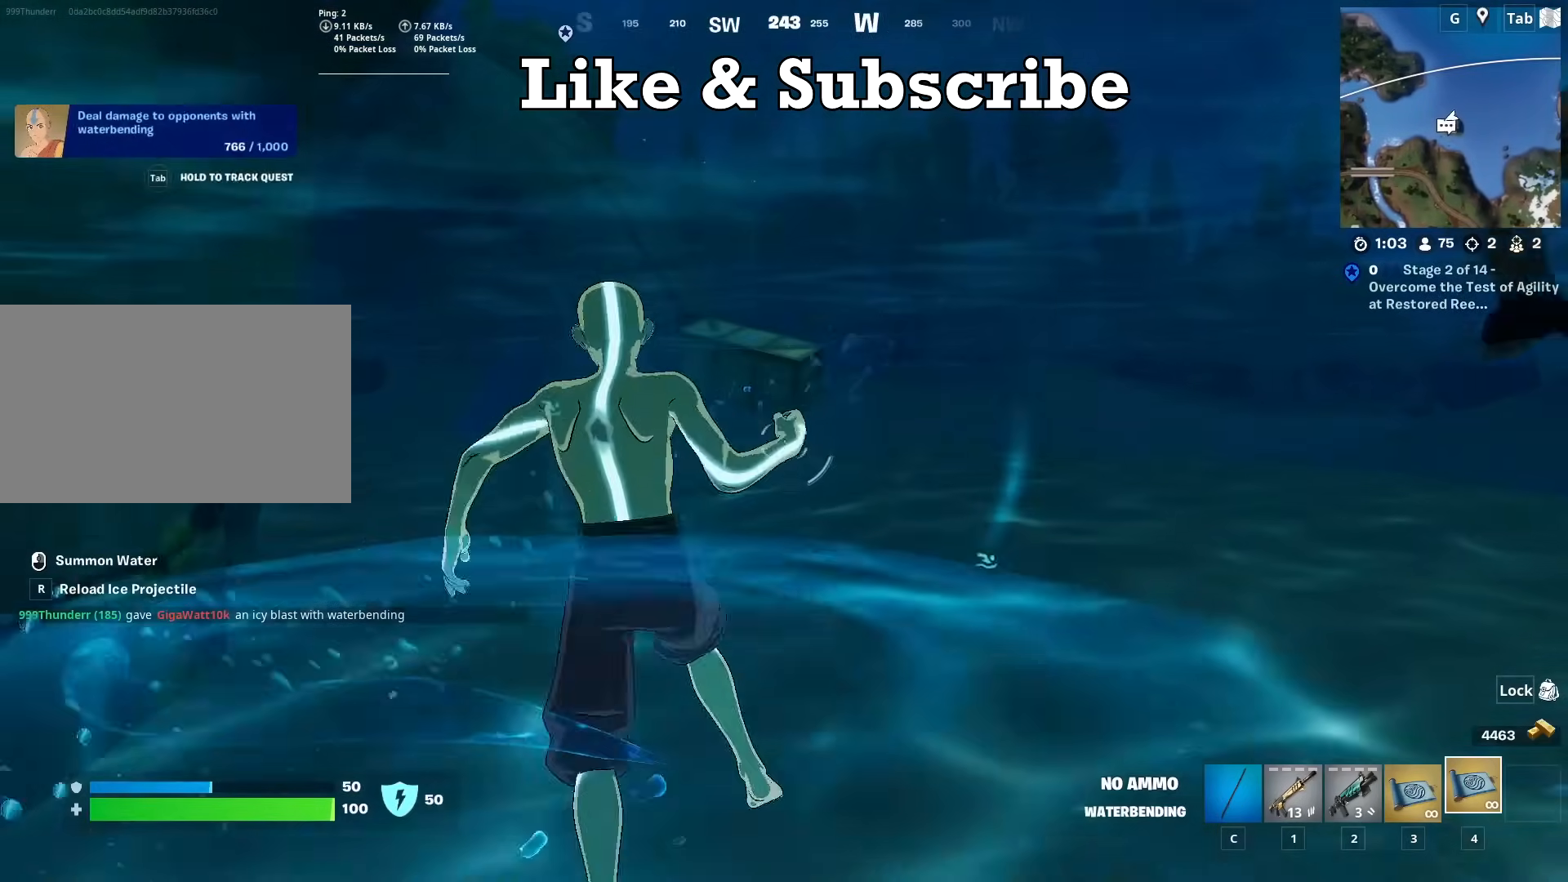
{"keys": ["d", "w"], "mouse": [], "mouse_move": "still", "events": [[451, "d", "down"]]}
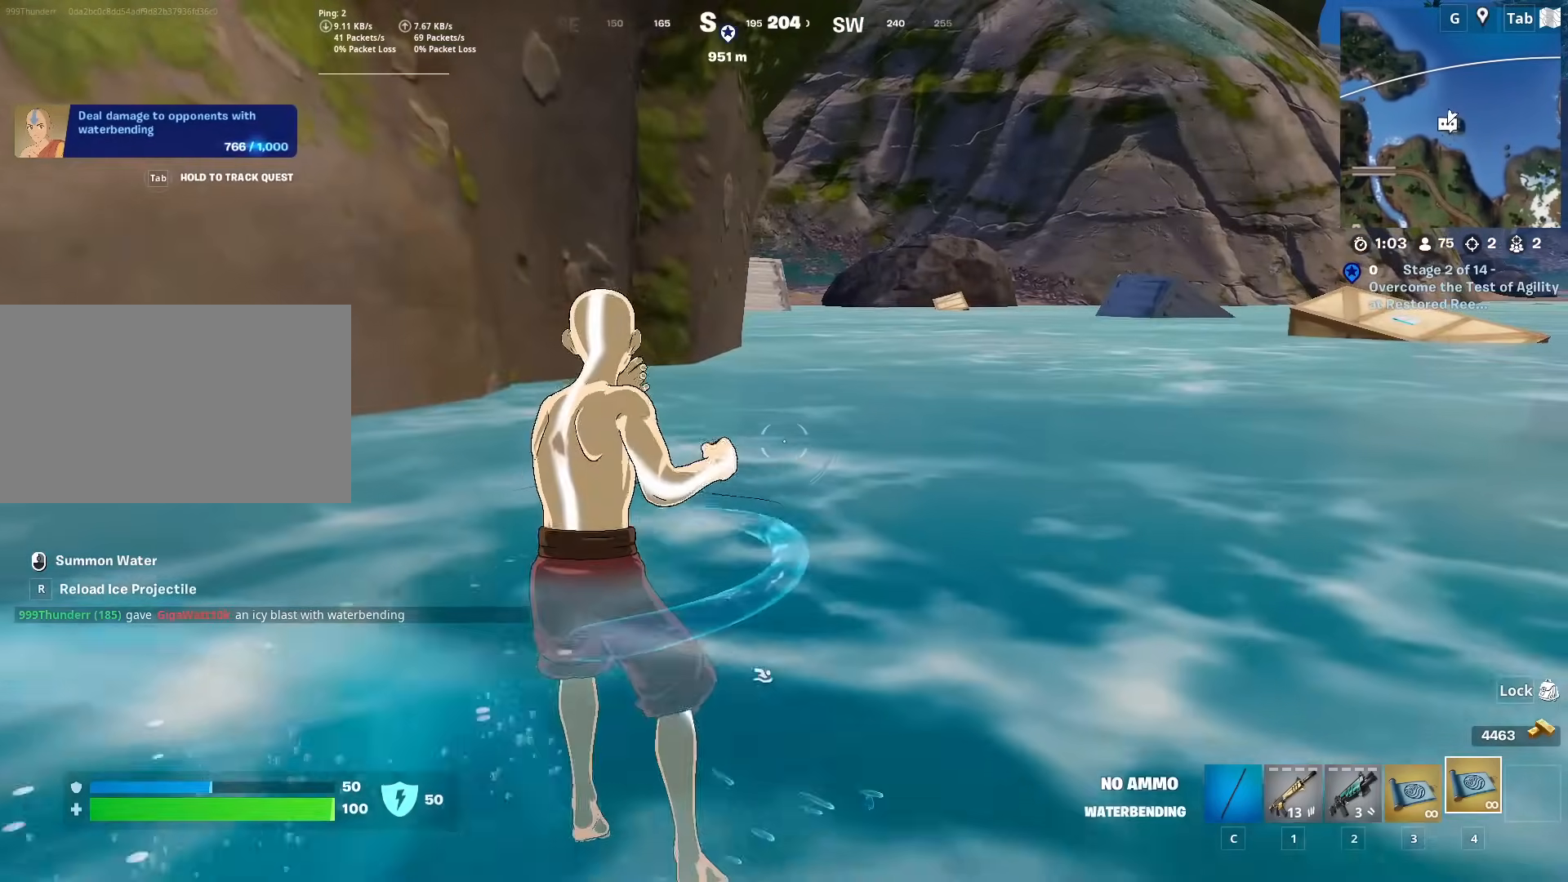
{"keys": ["w"], "mouse": [], "mouse_move": "down-left", "events": [[150, "space", "down"], [367, "space", "up"], [467, "d", "up"]]}
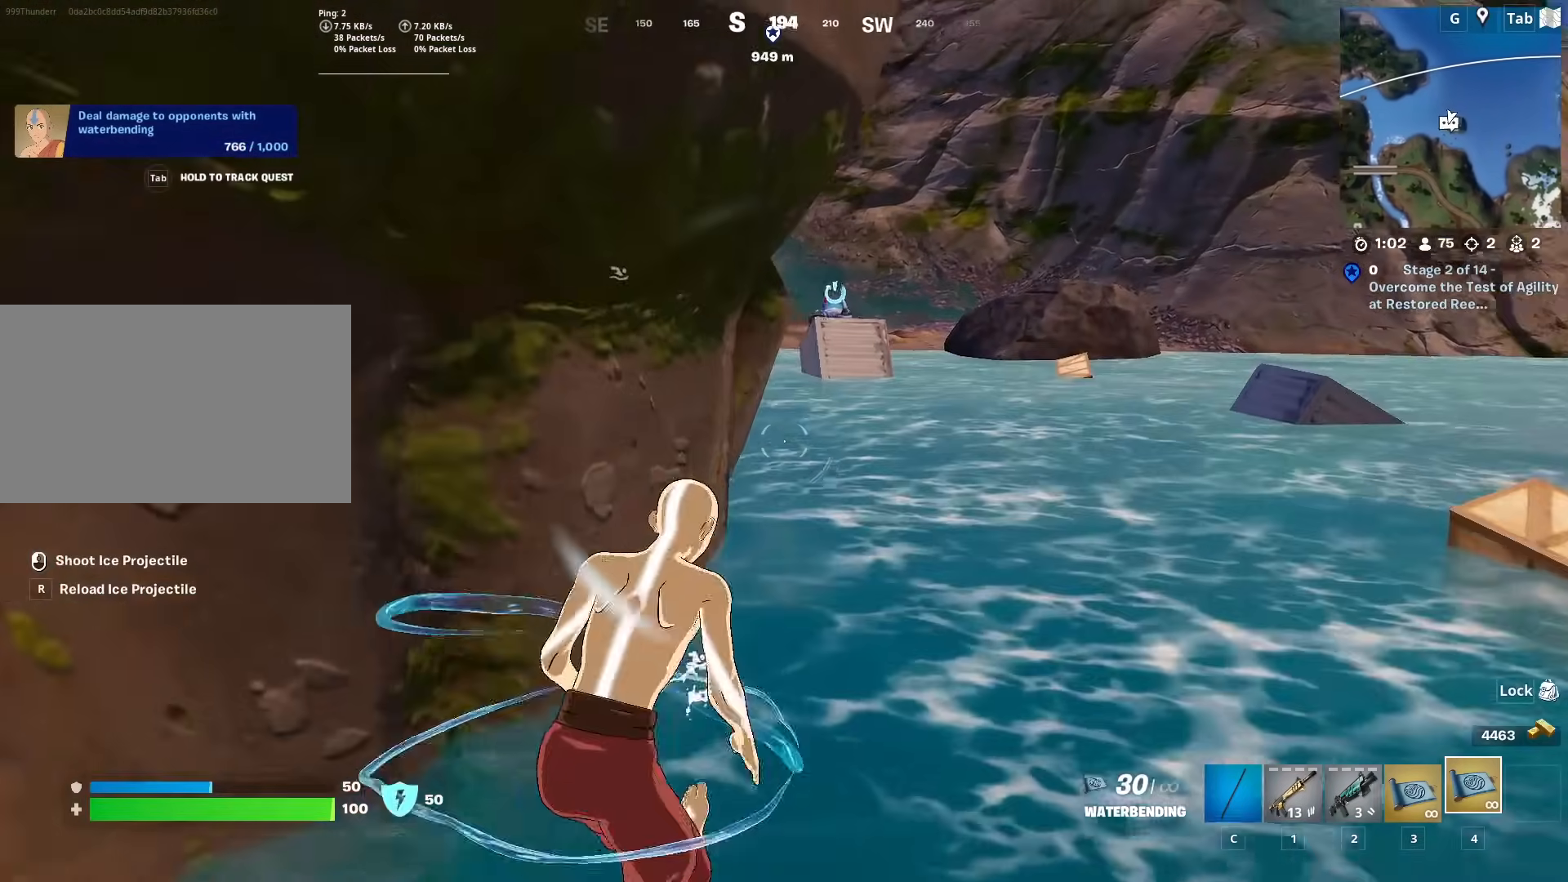
{"keys": ["w"], "mouse": [], "mouse_move": "still", "events": []}
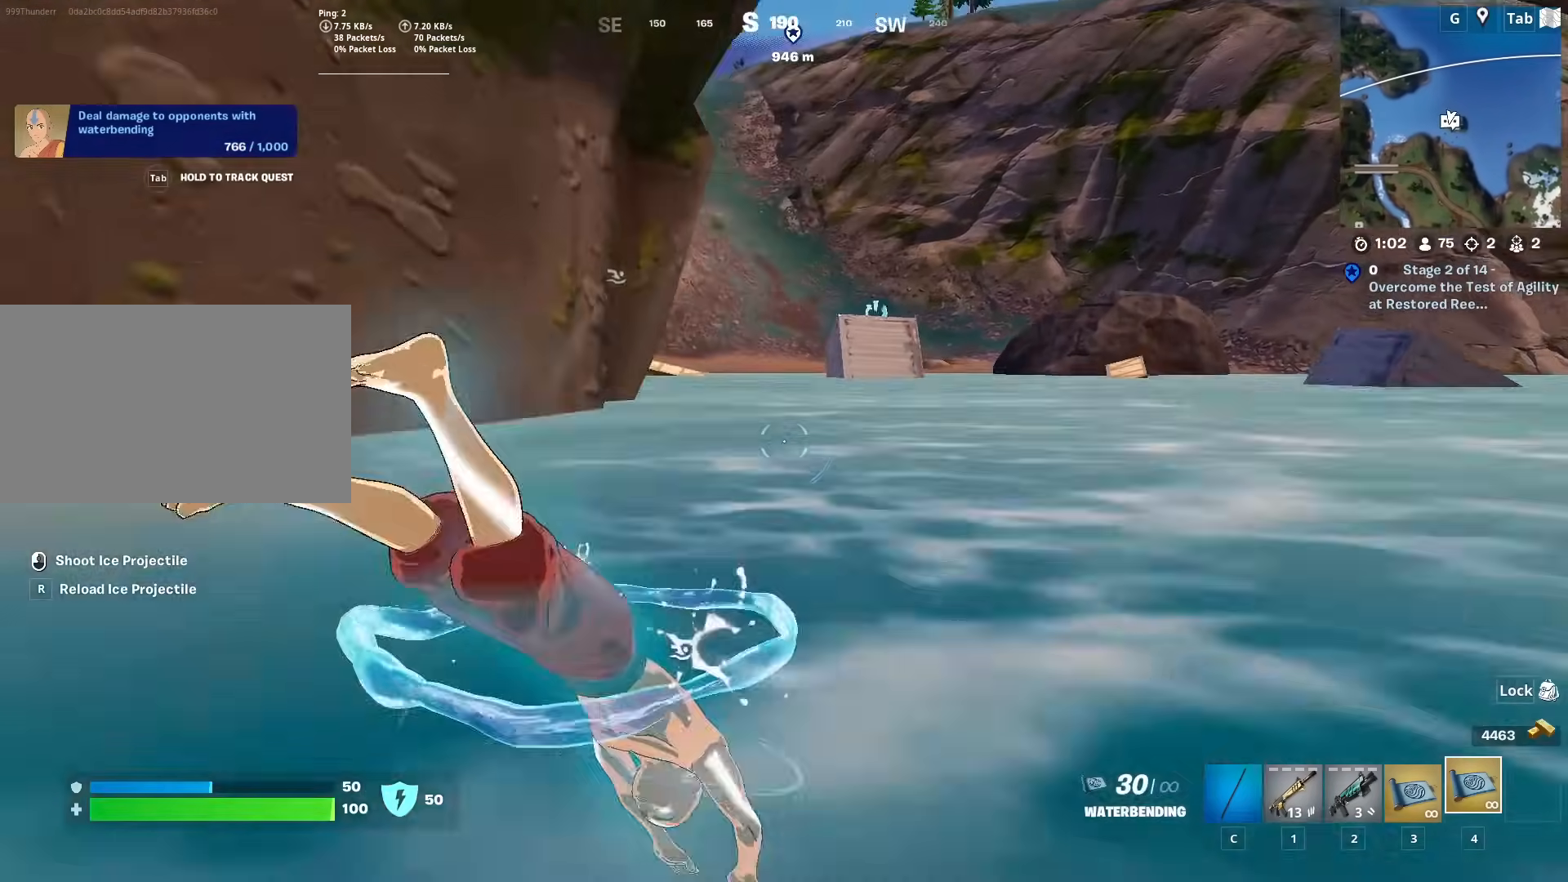
{"keys": ["d", "space", "w"], "mouse": [], "mouse_move": "still", "events": [[317, "space", "down"], [400, "d", "down"]]}
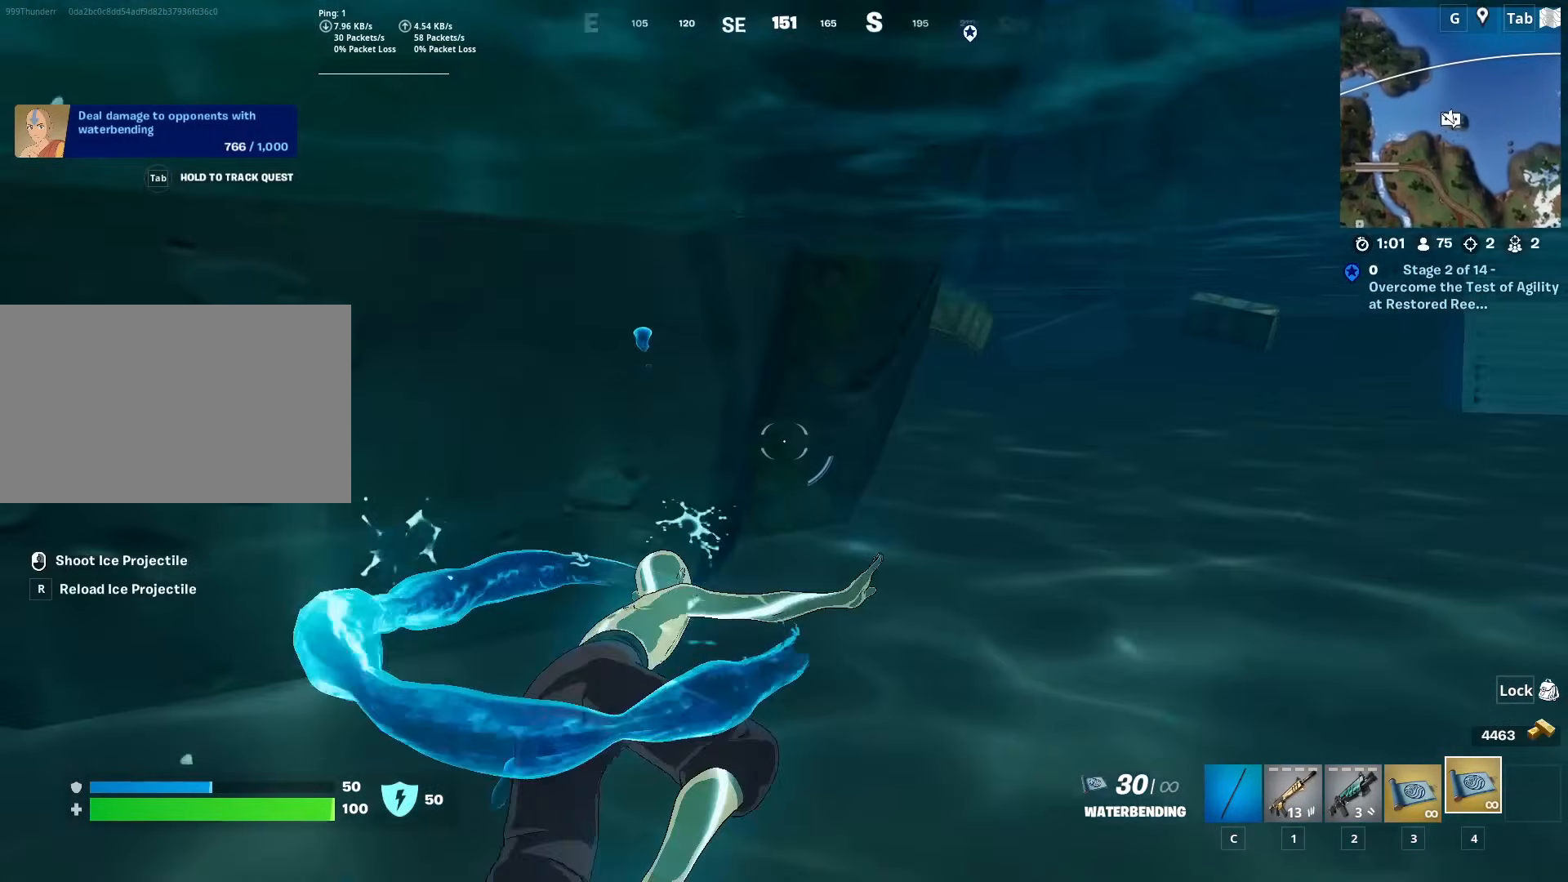
{"keys": ["d", "space", "w"], "mouse": [], "mouse_move": "still", "events": [[234, "space", "up"], [284, "space", "down"]]}
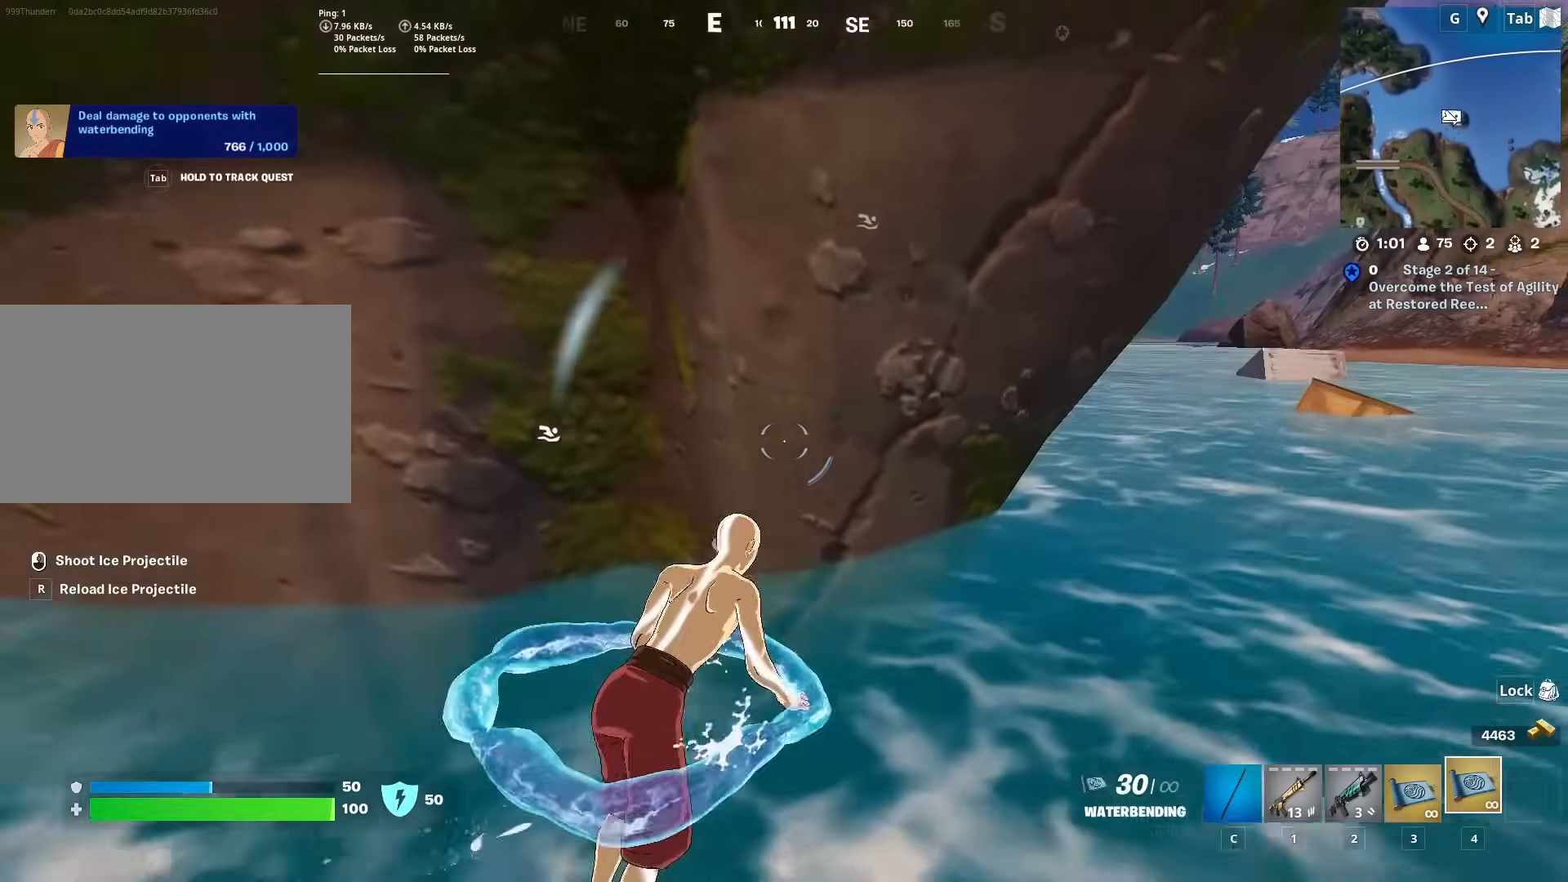
{"keys": ["w"], "mouse": [], "mouse_move": "up", "events": [[16, "space", "up"], [433, "d", "up"]]}
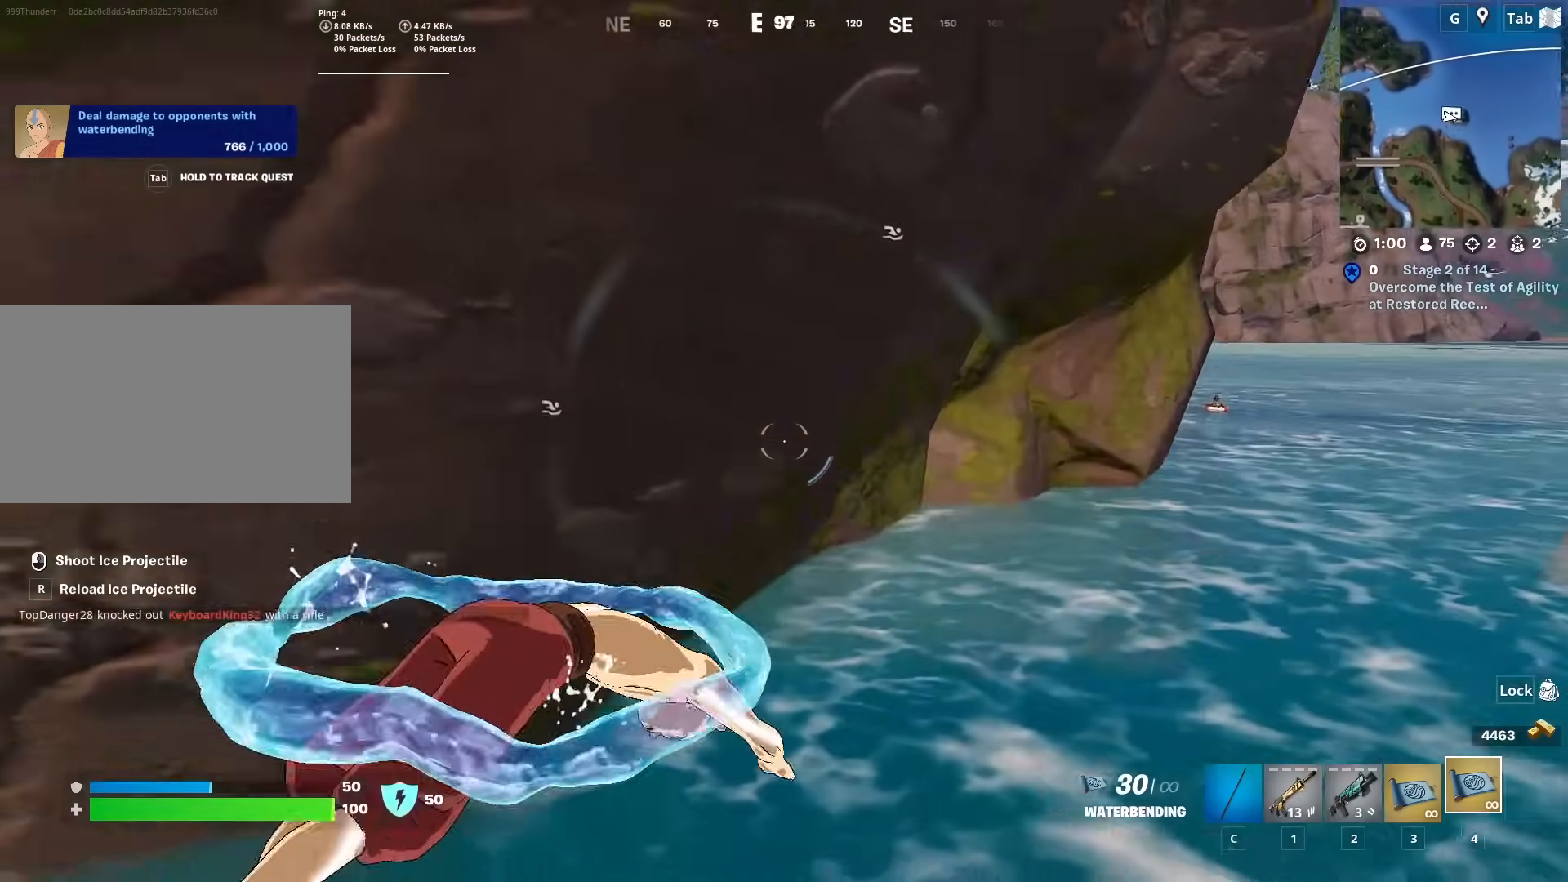
{"keys": ["w"], "mouse": [], "mouse_move": "right", "events": []}
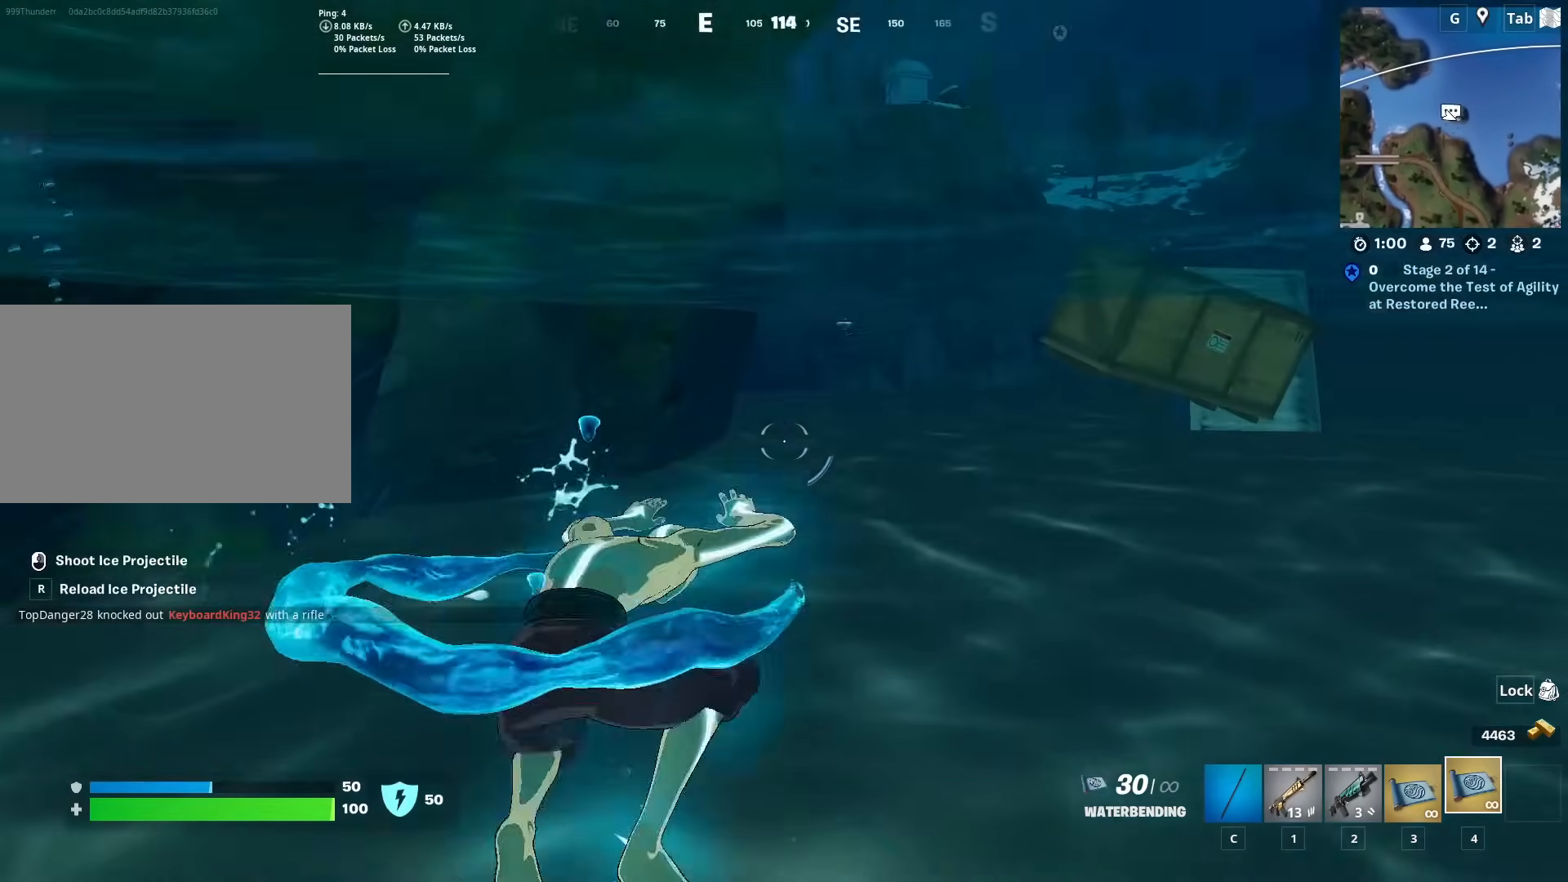
{"keys": ["w"], "mouse": [], "mouse_move": "down-left", "events": [[133, "space", "down"], [417, "space", "up"]]}
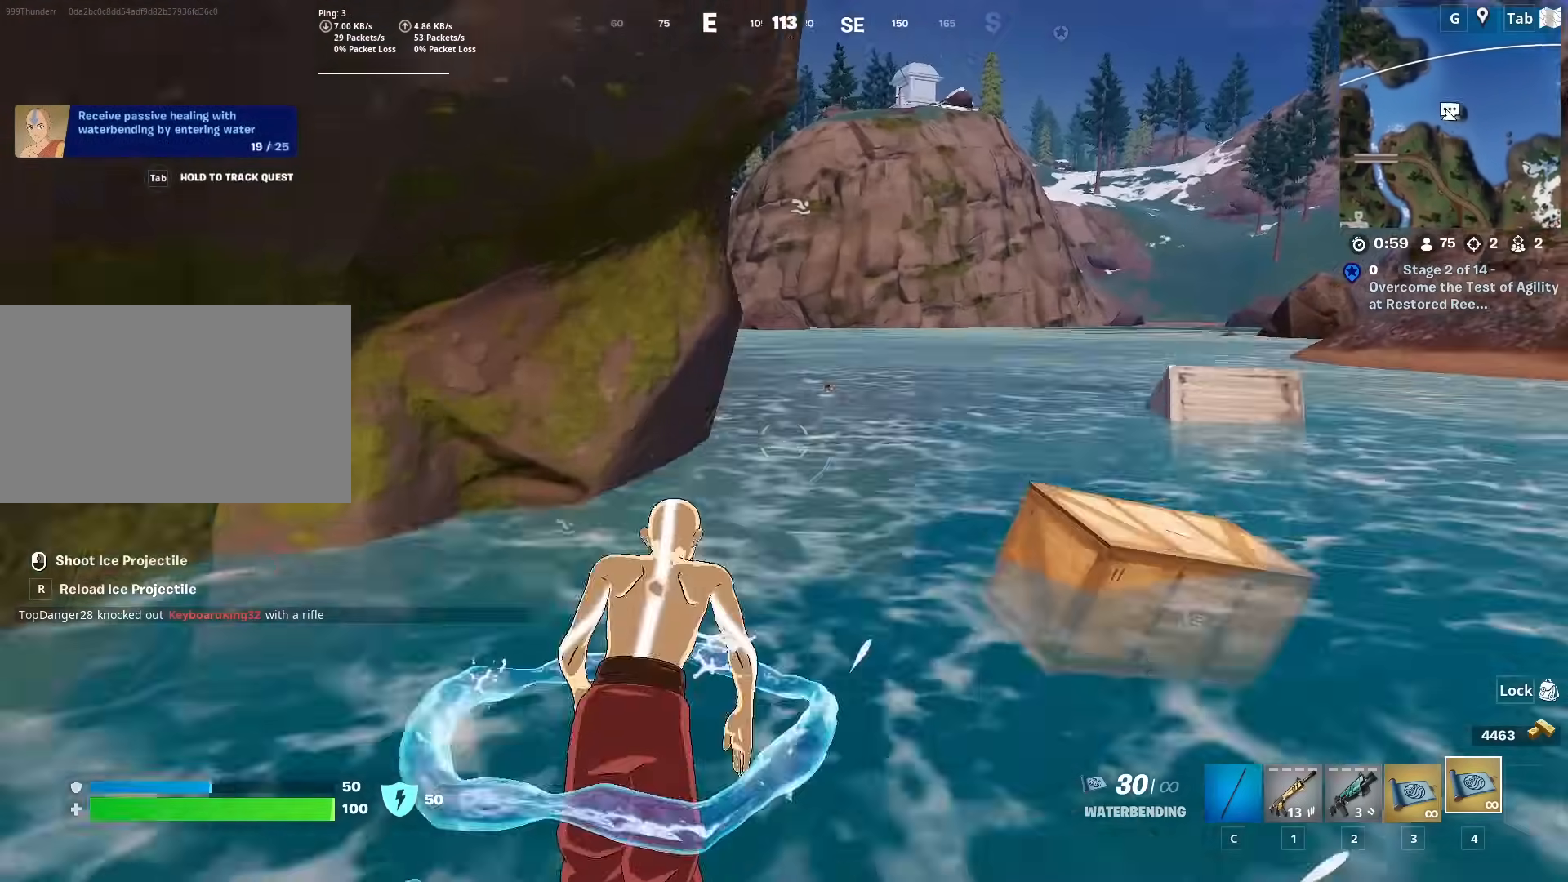
{"keys": ["w"], "mouse": [], "mouse_move": "left", "events": []}
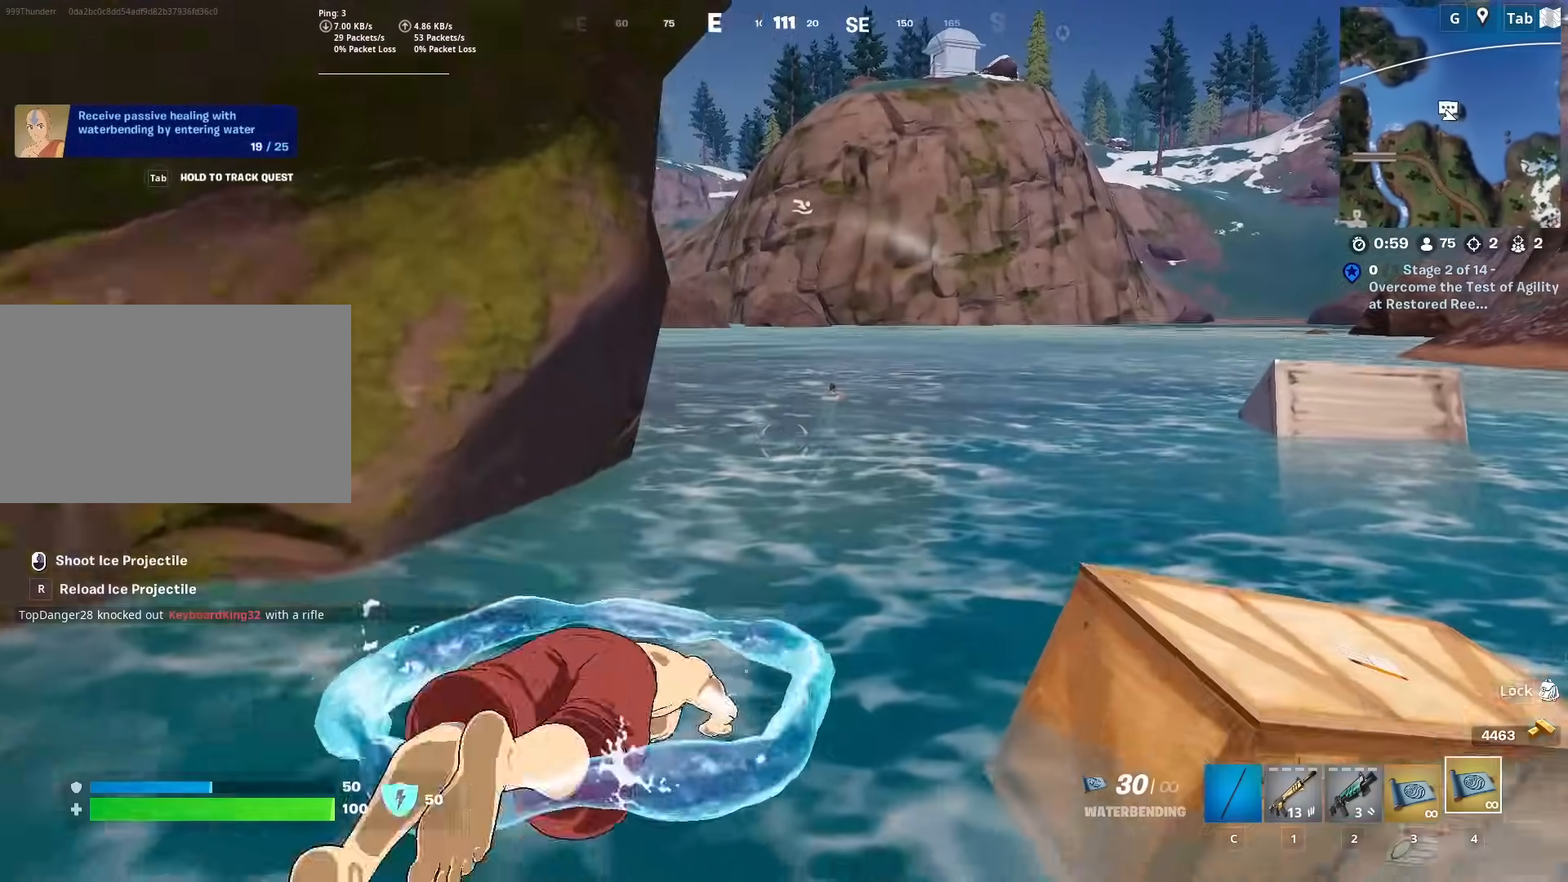
{"keys": ["space"], "mouse": [], "mouse_move": "still", "events": [[350, "space", "down"], [450, "w", "up"]]}
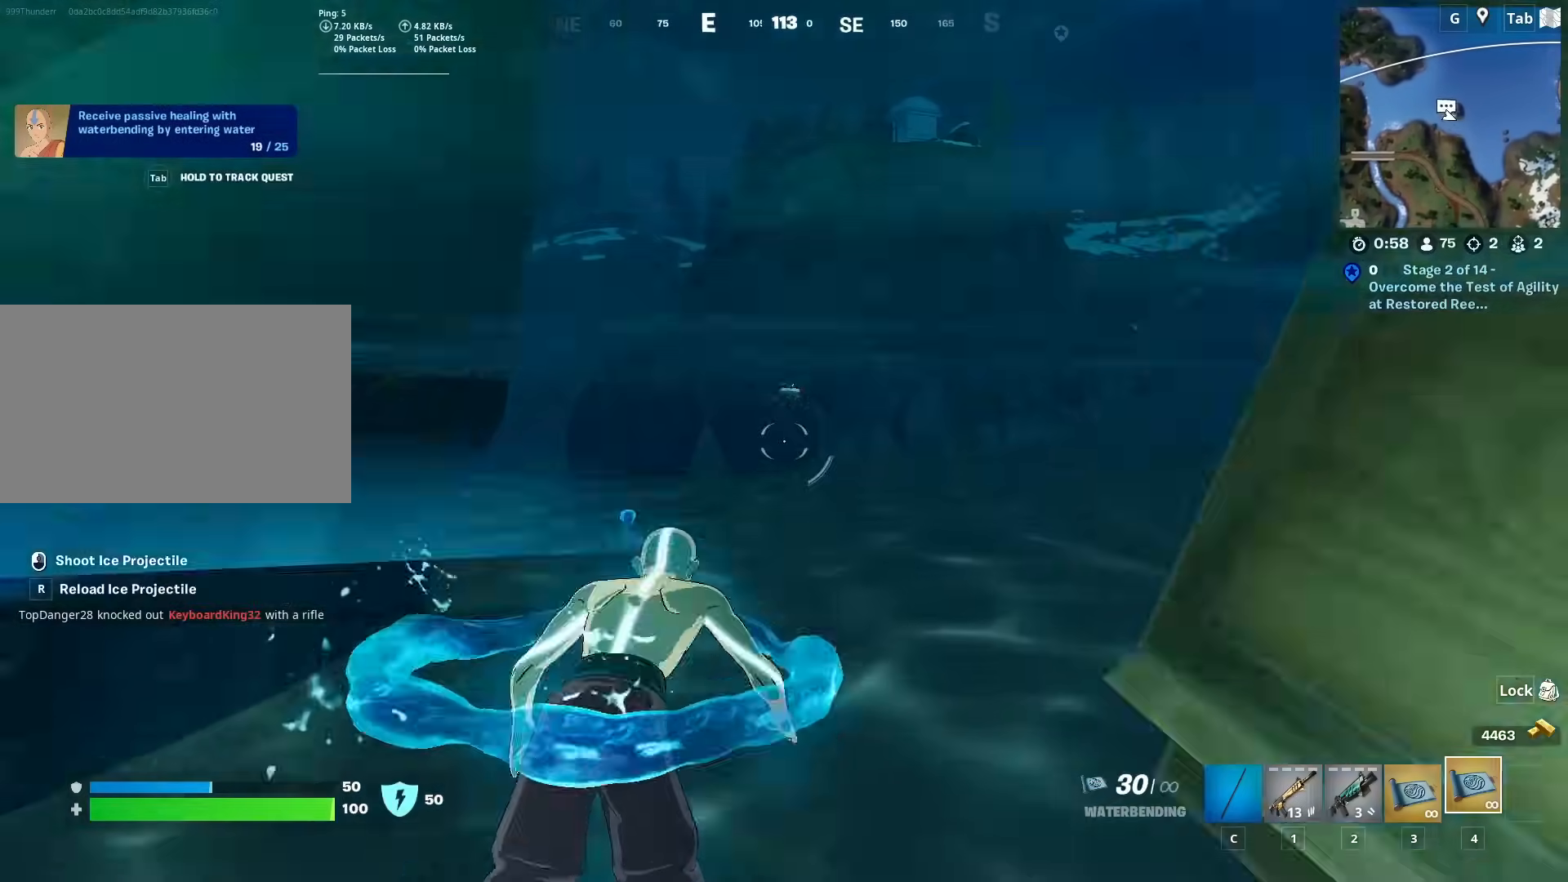
{"keys": ["s"], "mouse": ["left"], "mouse_move": "down", "events": [[100, "mouse_left", "down"], [100, "space", "up"], [251, "mouse_left", "up"], [301, "mouse_left", "down"], [401, "mouse_left", "up"], [434, "mouse_left", "down"], [484, "s", "down"]]}
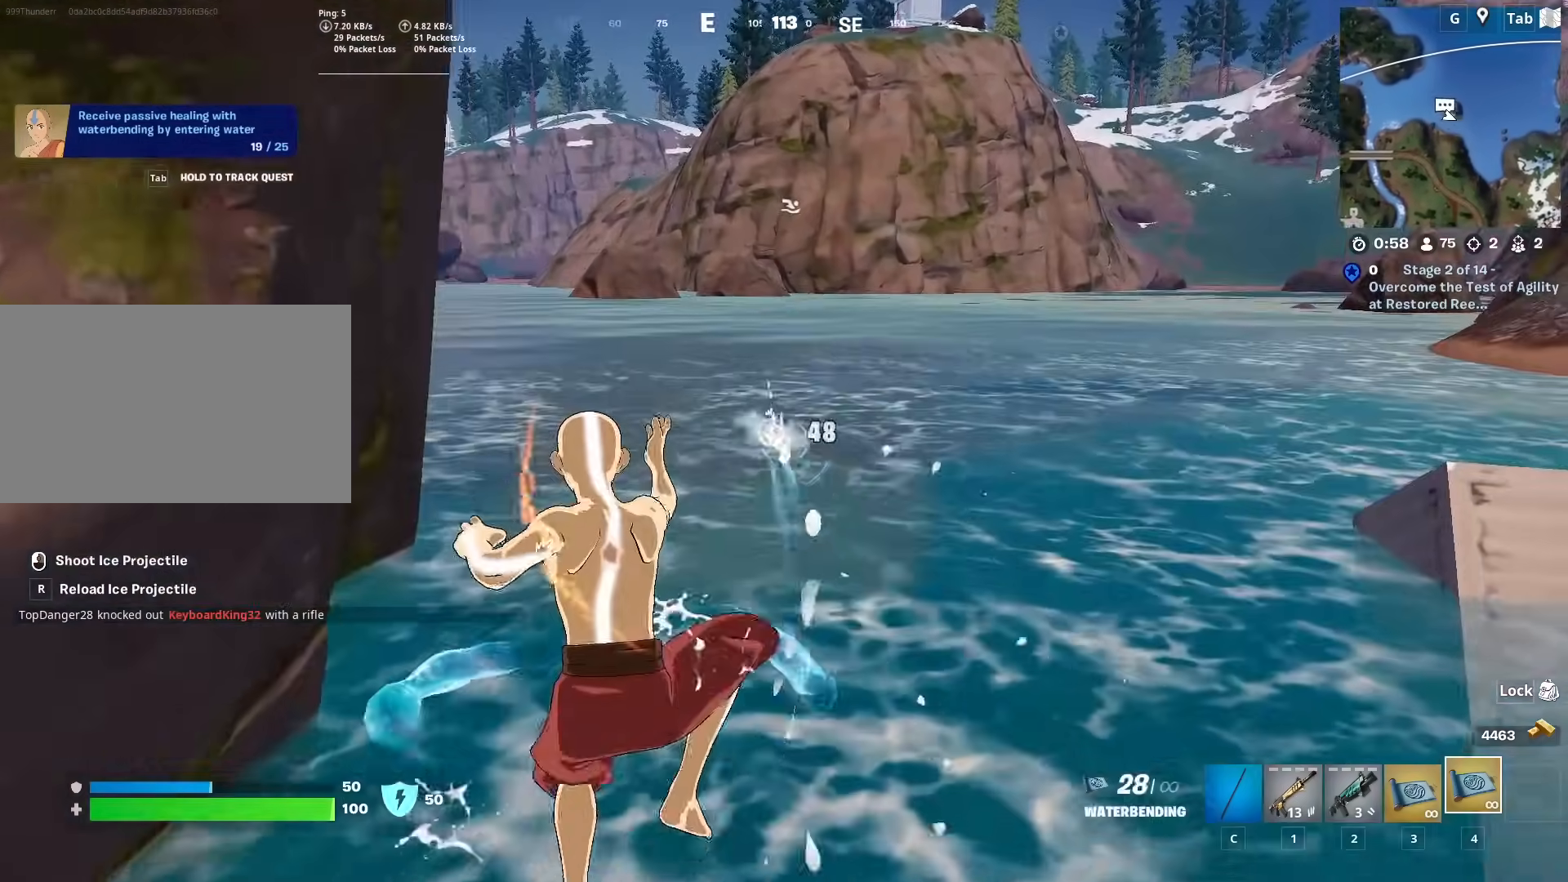
{"keys": ["d"], "mouse": [], "mouse_move": "up", "events": [[83, "mouse_left", "up"], [117, "mouse_left", "down"], [217, "mouse_left", "up"], [317, "mouse_left", "down"], [350, "d", "down"], [400, "mouse_left", "up"], [500, "s", "up"]]}
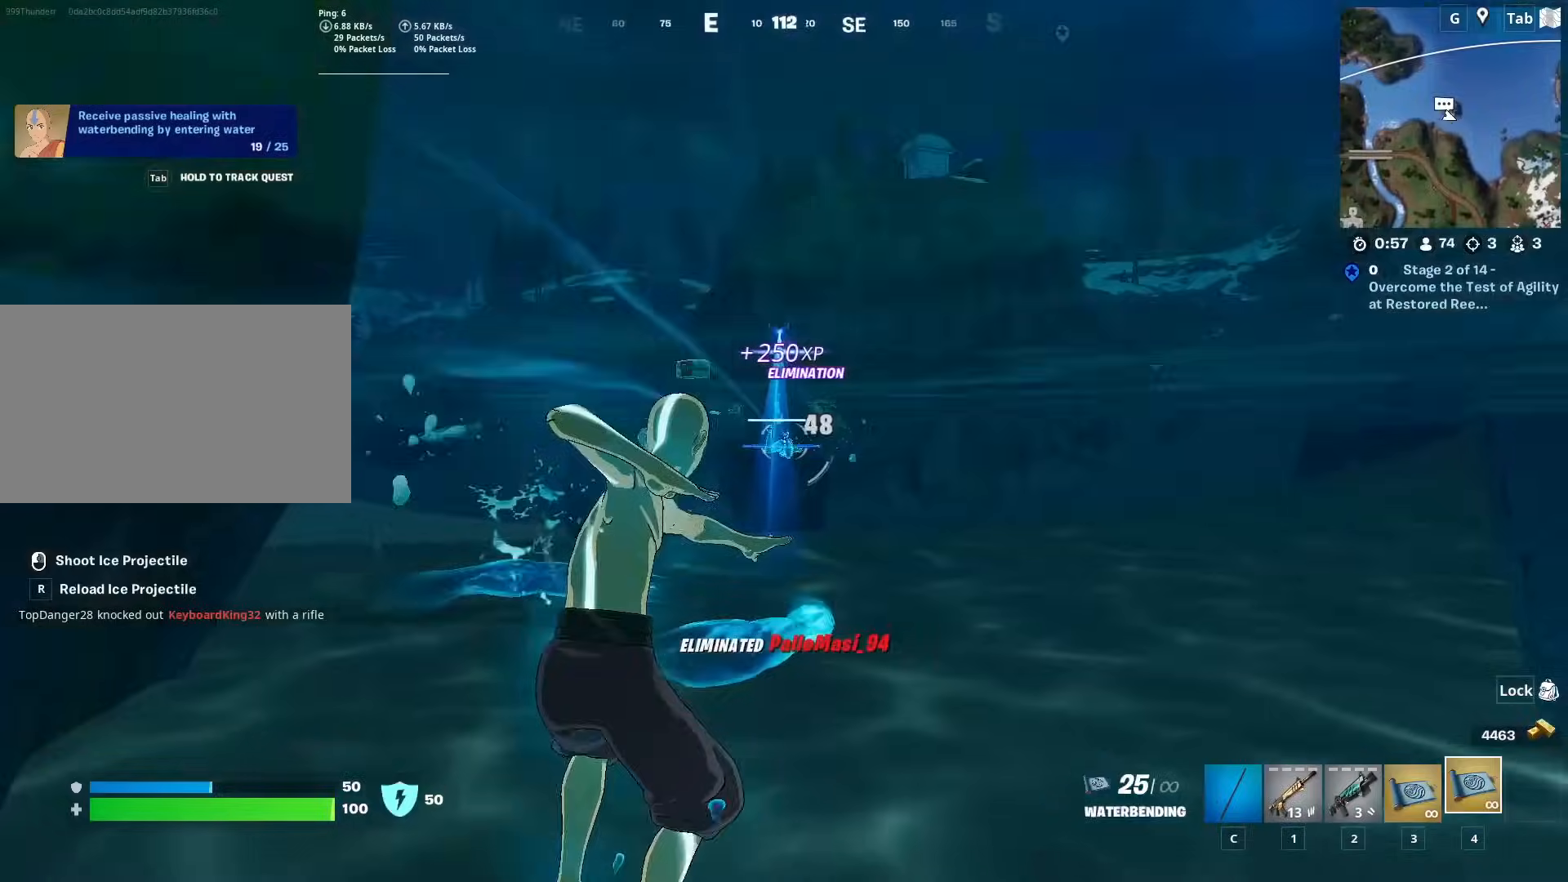
{"keys": ["w"], "mouse": [], "mouse_move": "still", "events": [[134, "w", "down"], [334, "d", "up"]]}
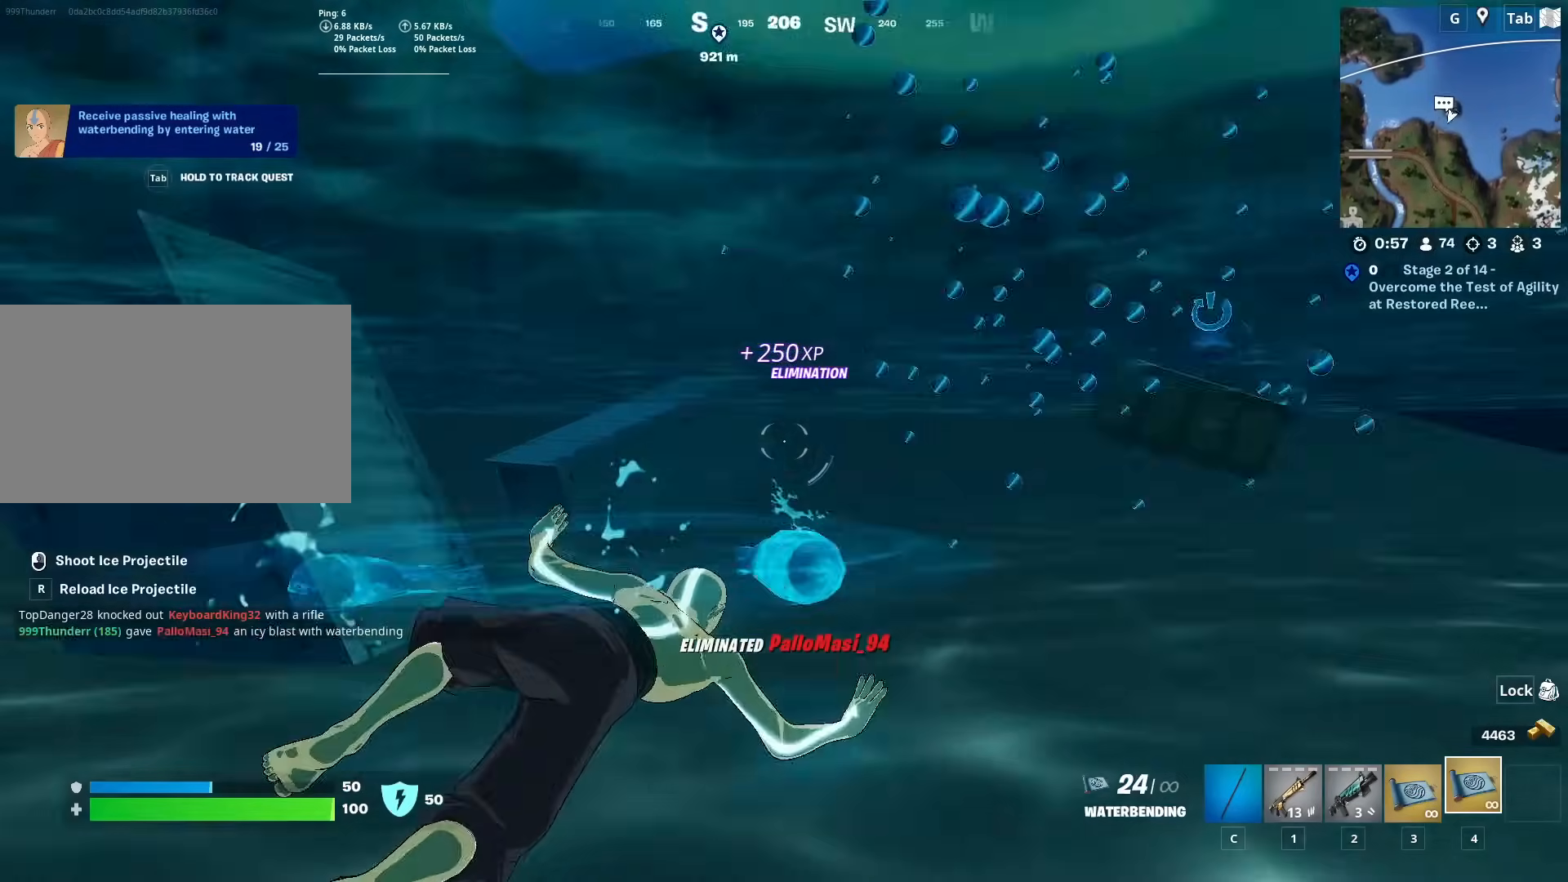
{"keys": ["d", "w"], "mouse": [], "mouse_move": "left", "events": [[300, "d", "down"]]}
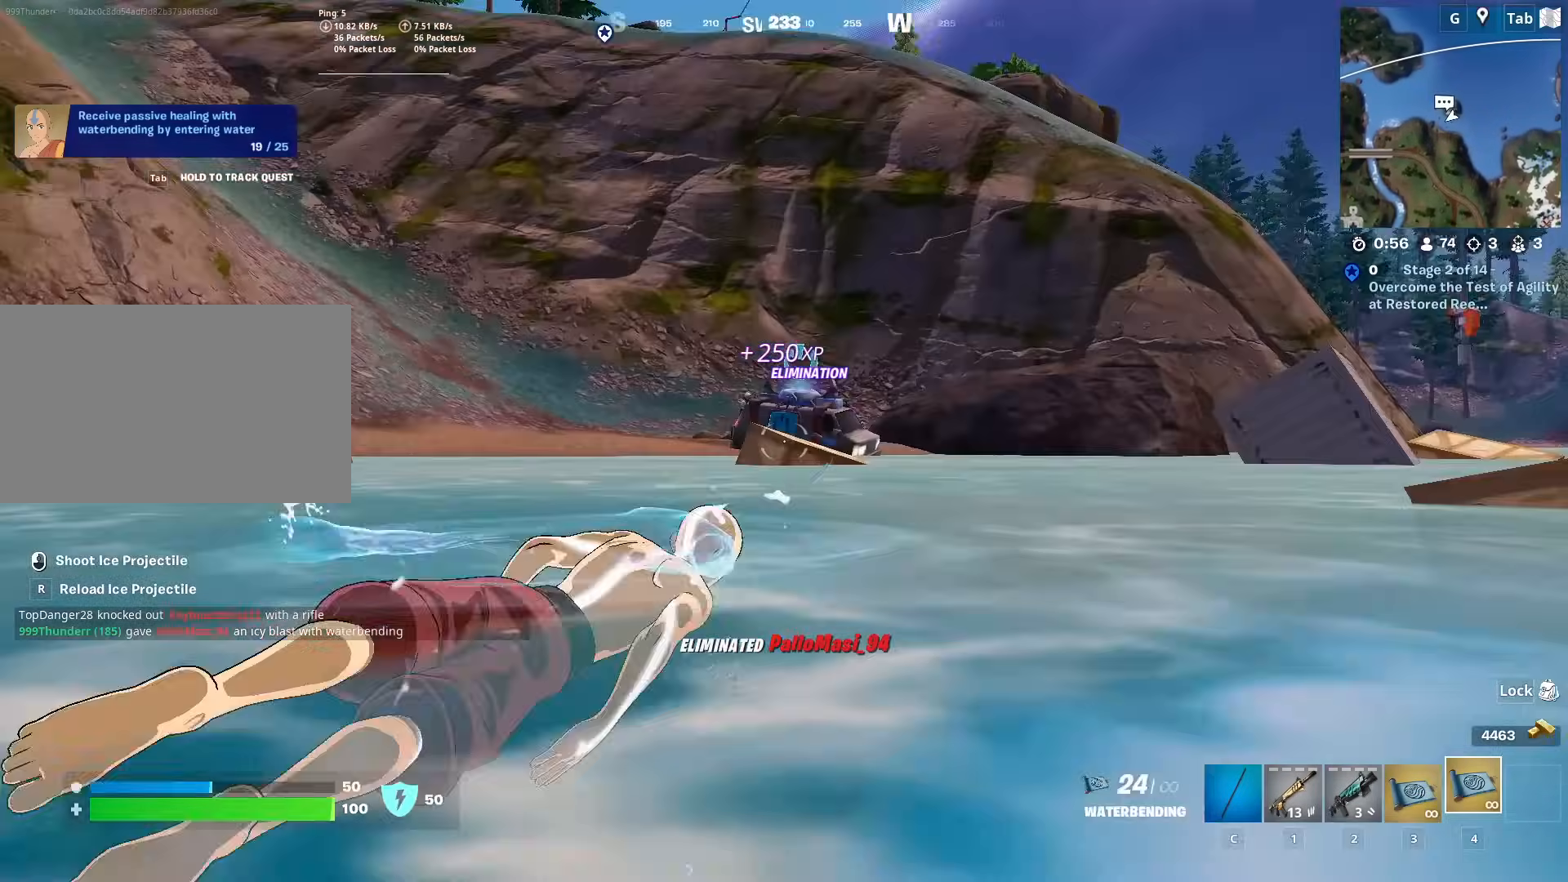
{"keys": ["w"], "mouse": [], "mouse_move": "still", "events": [[217, "d", "up"]]}
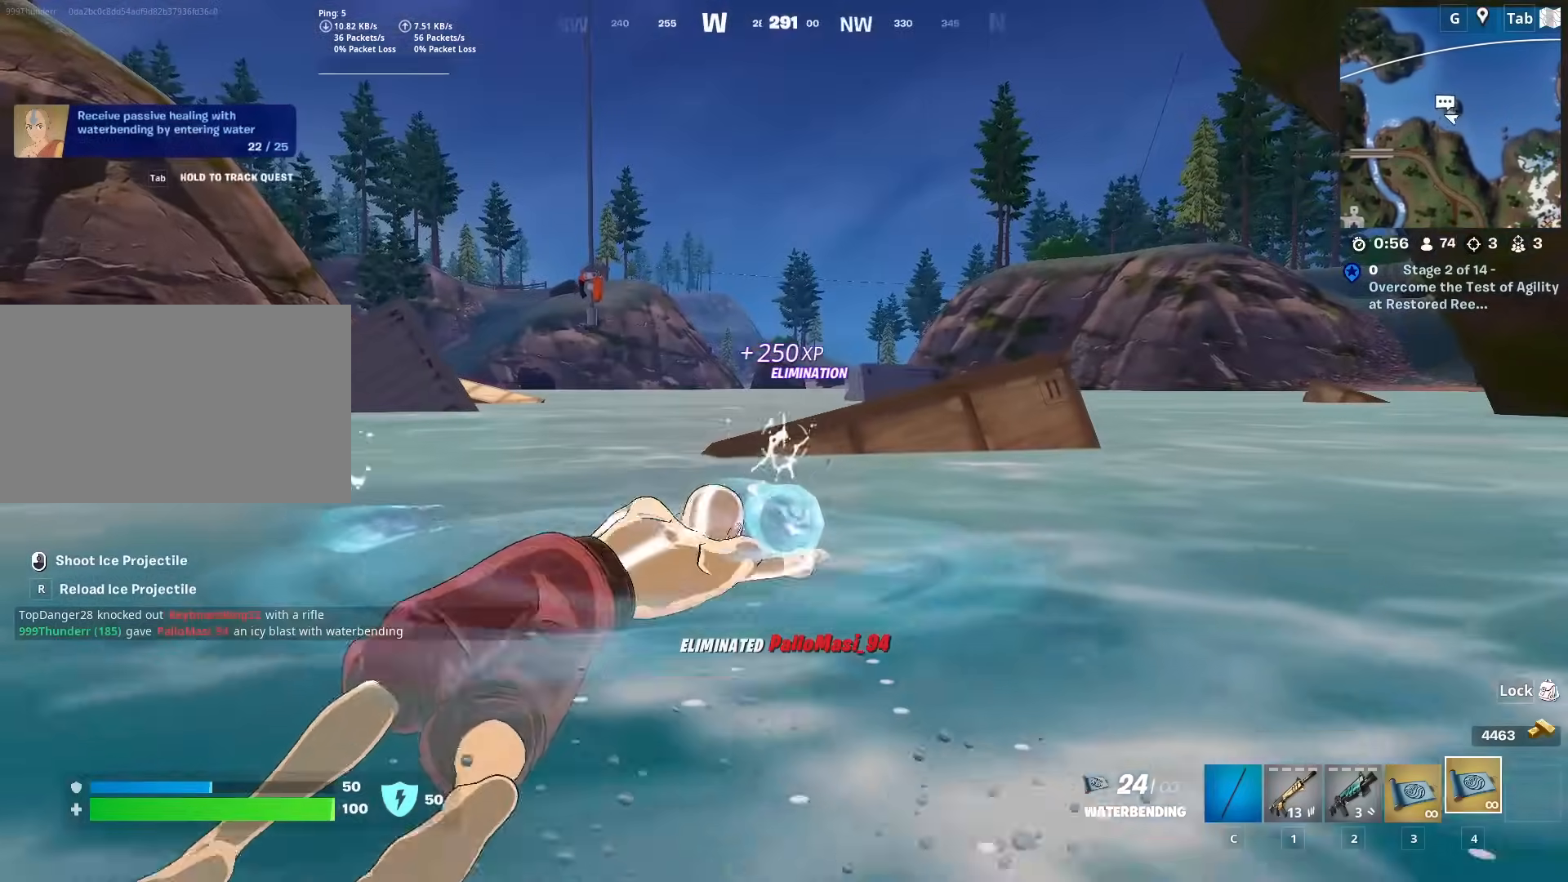
{"keys": ["space", "w"], "mouse": [], "mouse_move": "still", "events": [[334, "space", "down"]]}